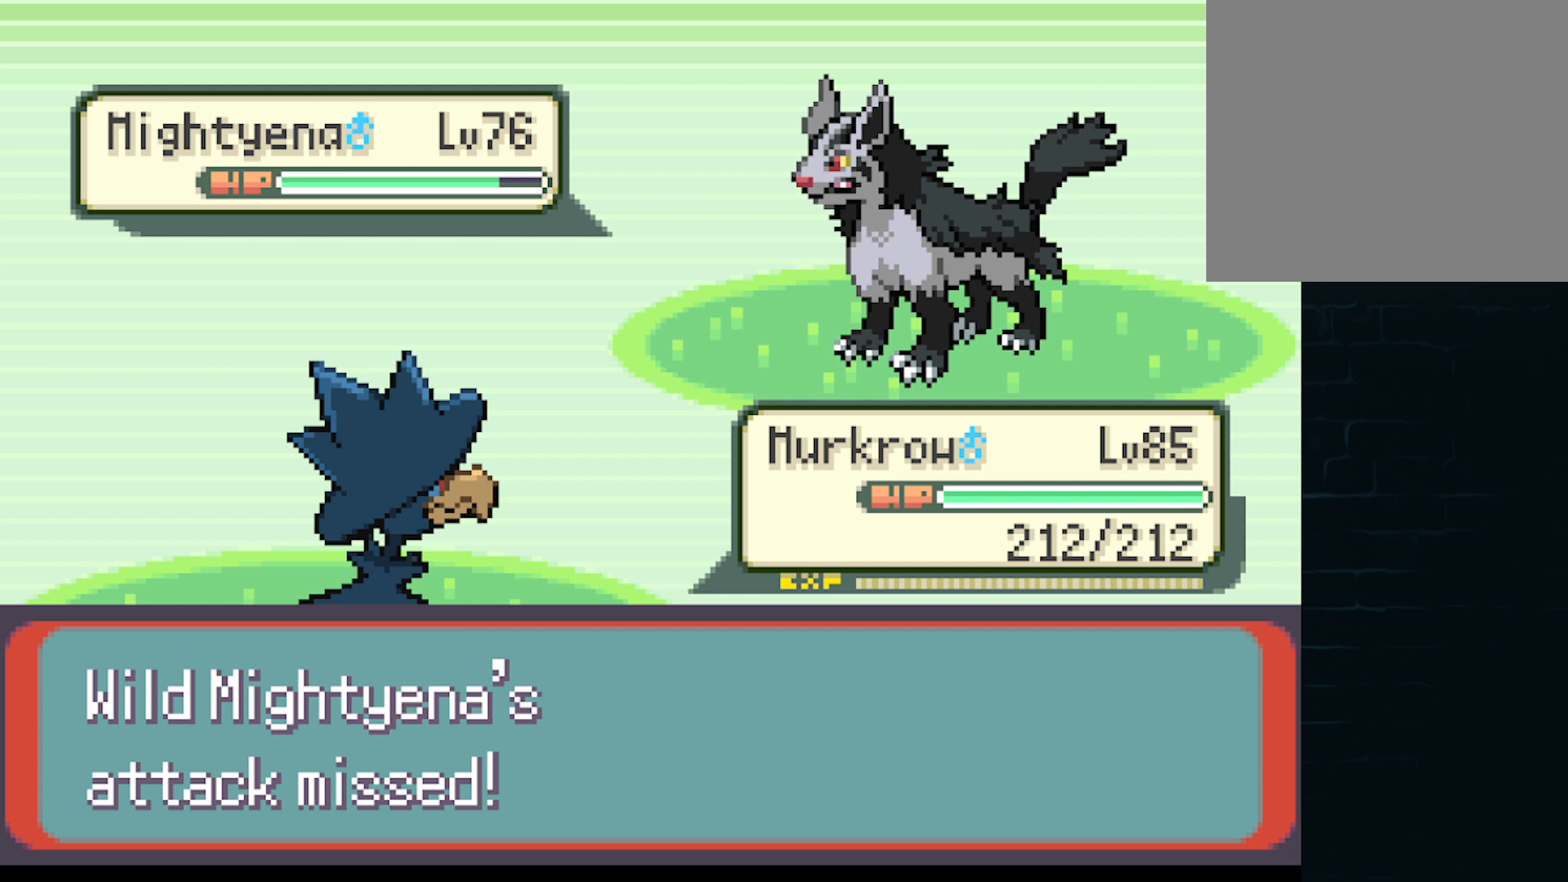
Gameplay with a controller (Xbox layout); each line is a JSON object with the inputs held at the frame after it. "events" lists button and stick changes between this image and that frame as [ms after this image, input, new state], when the widget could be followed in between. Not read: L3 R3 right_stick.
{"buttons": ["B"], "left_stick": "center", "events": [[458, "B", "down"]]}
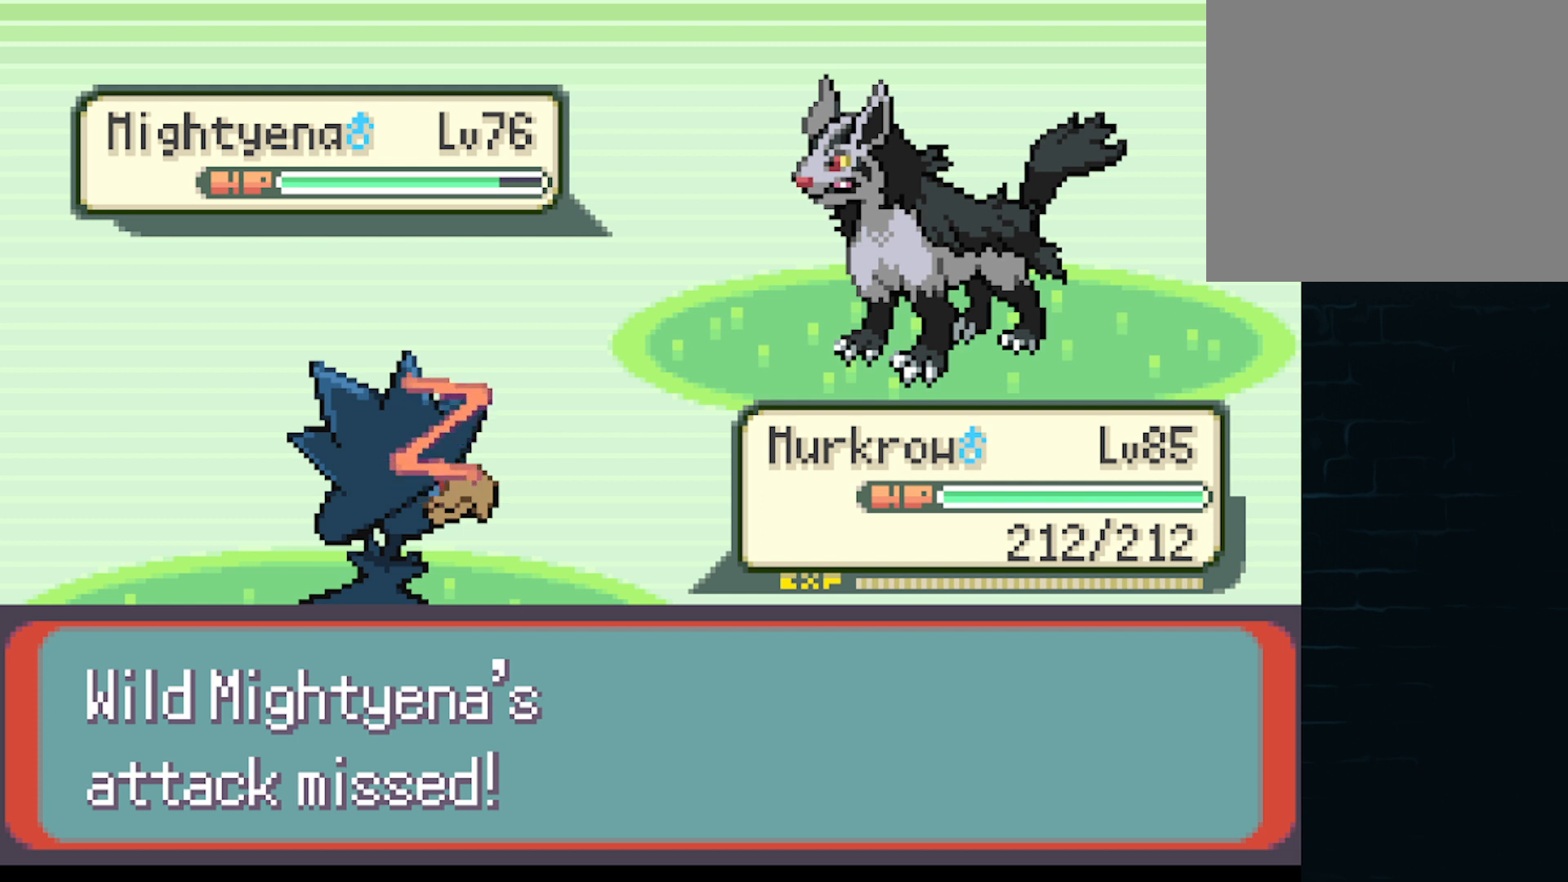
{"buttons": [], "left_stick": "center", "events": [[125, "B", "up"]]}
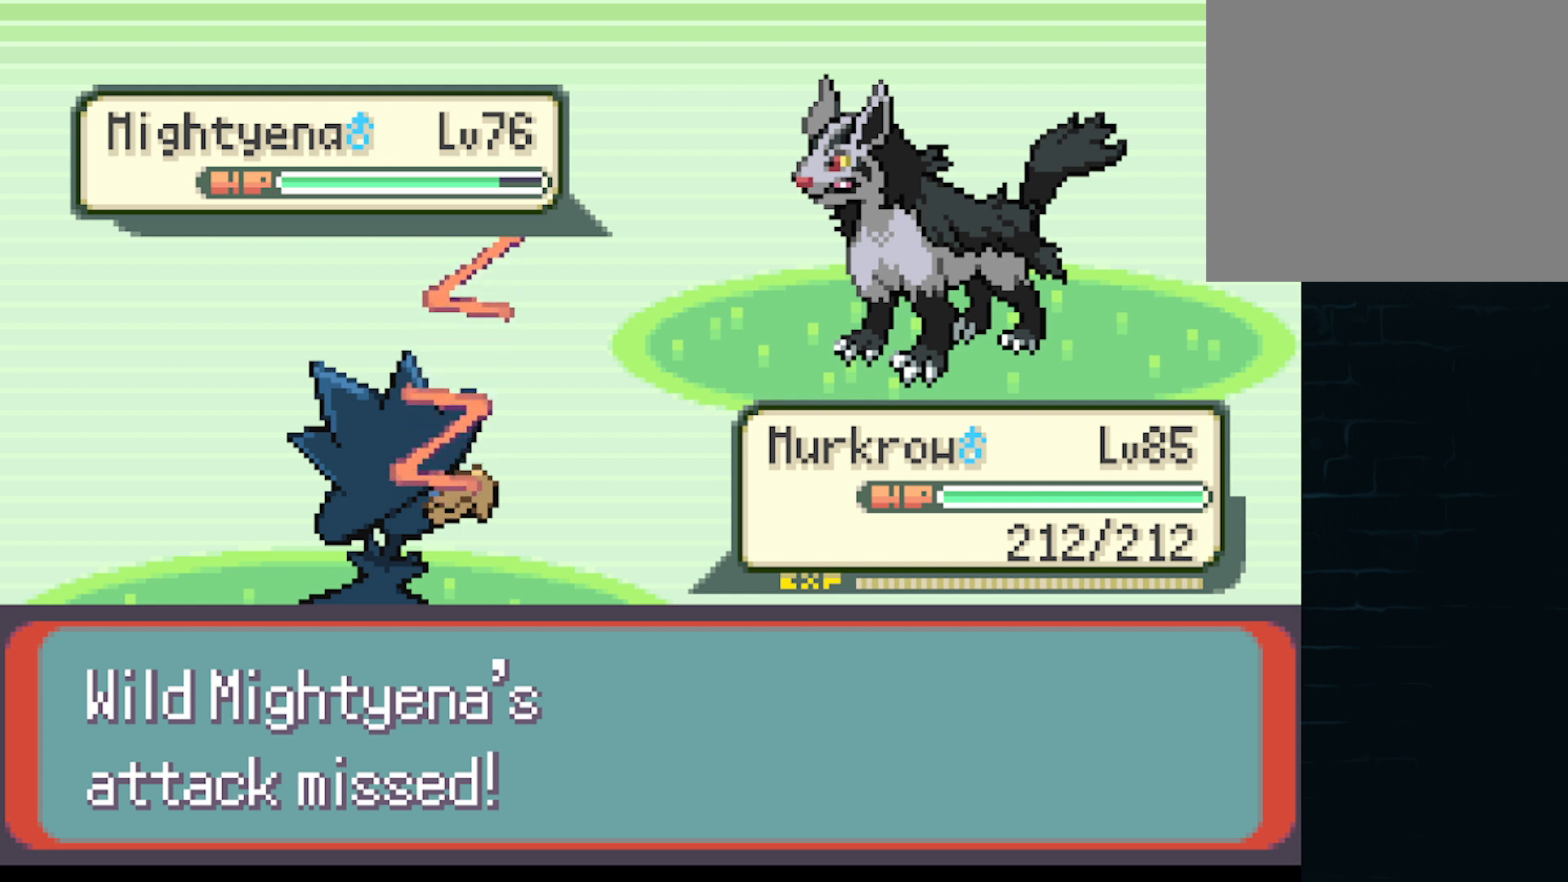
{"buttons": [], "left_stick": "center", "events": []}
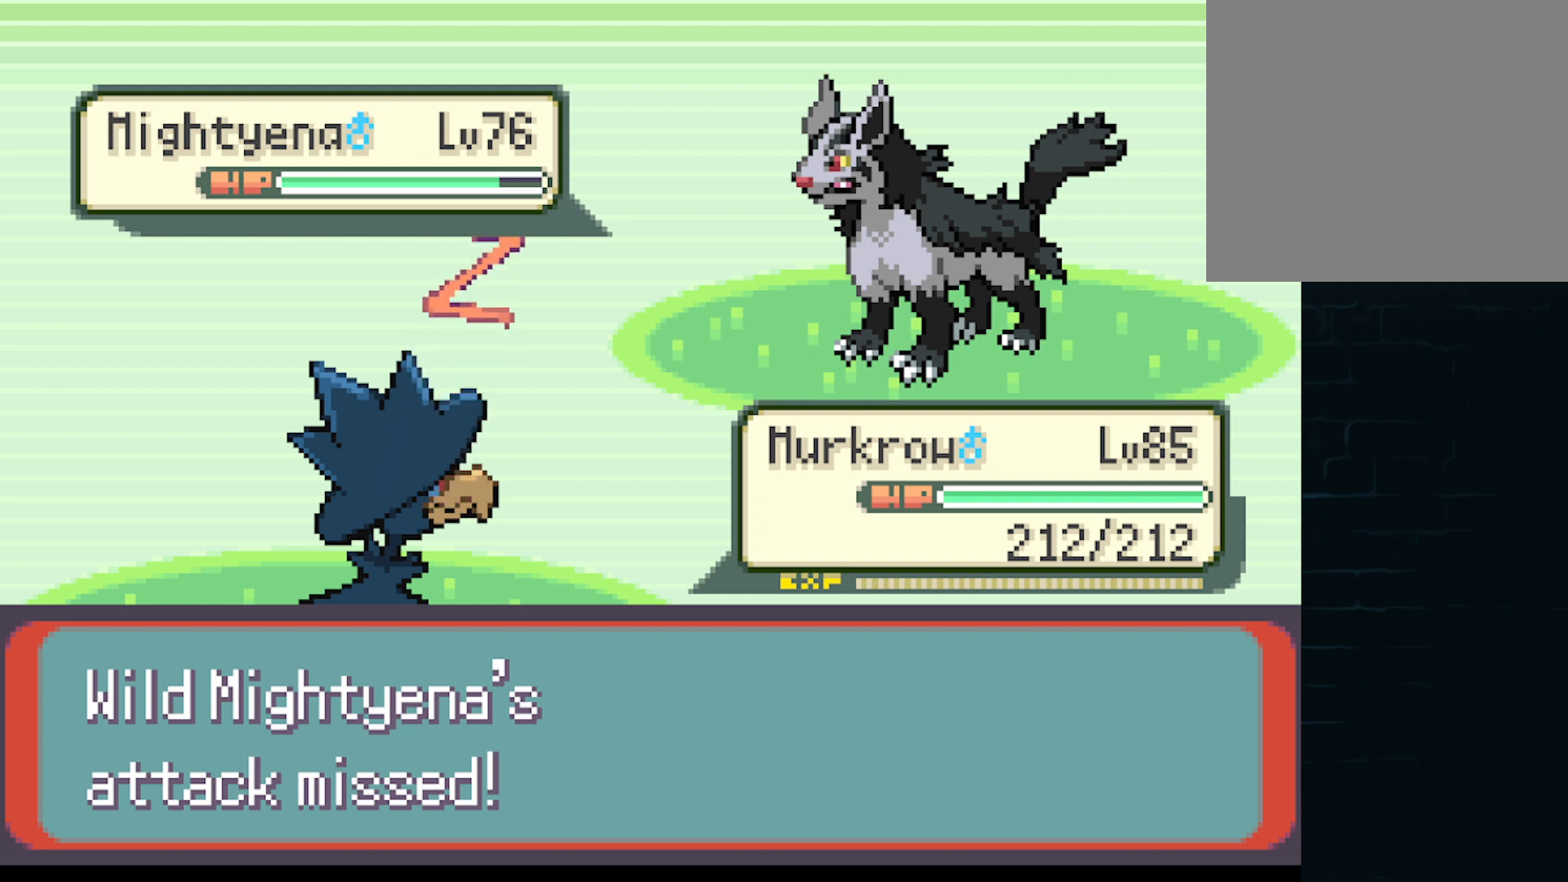
{"buttons": [], "left_stick": "center", "events": []}
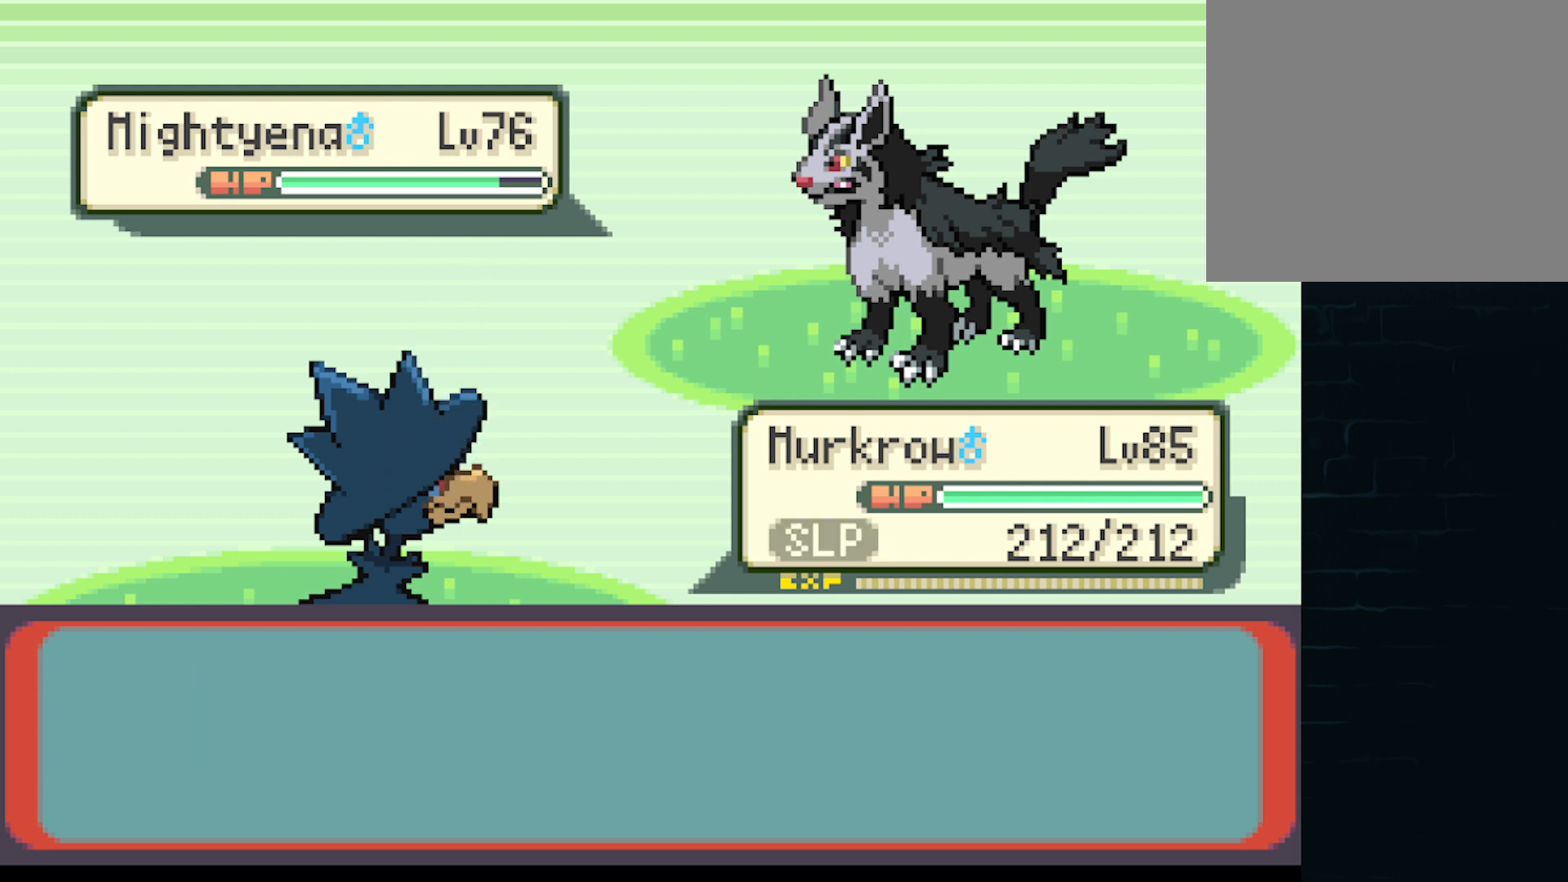
{"buttons": [], "left_stick": "center", "events": []}
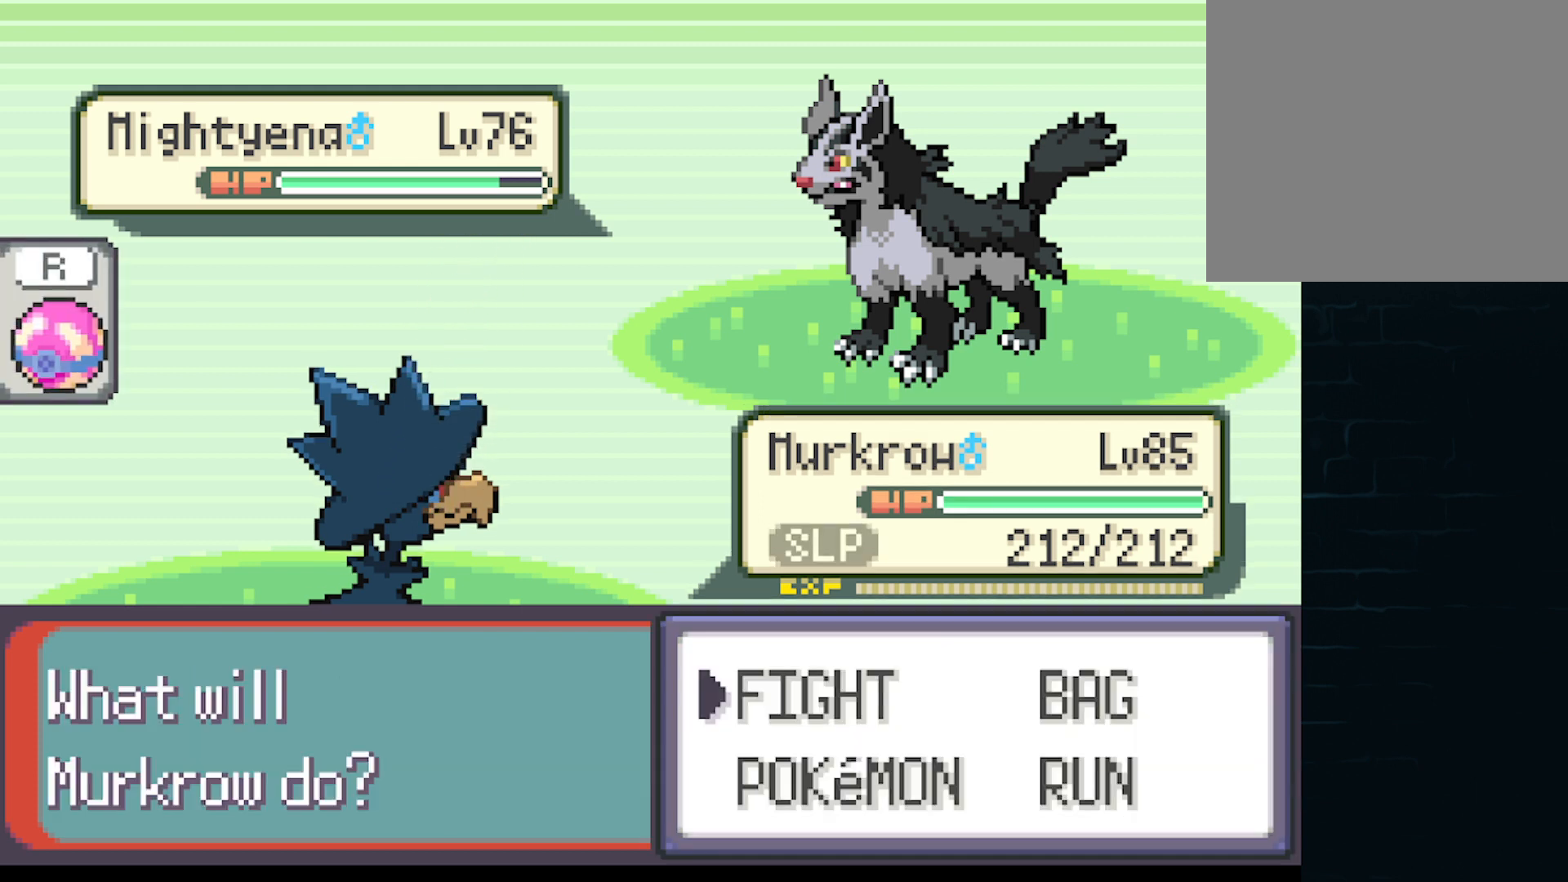
{"buttons": ["DPAD_RIGHT"], "left_stick": "center", "events": [[500, "DPAD_RIGHT", "down"]]}
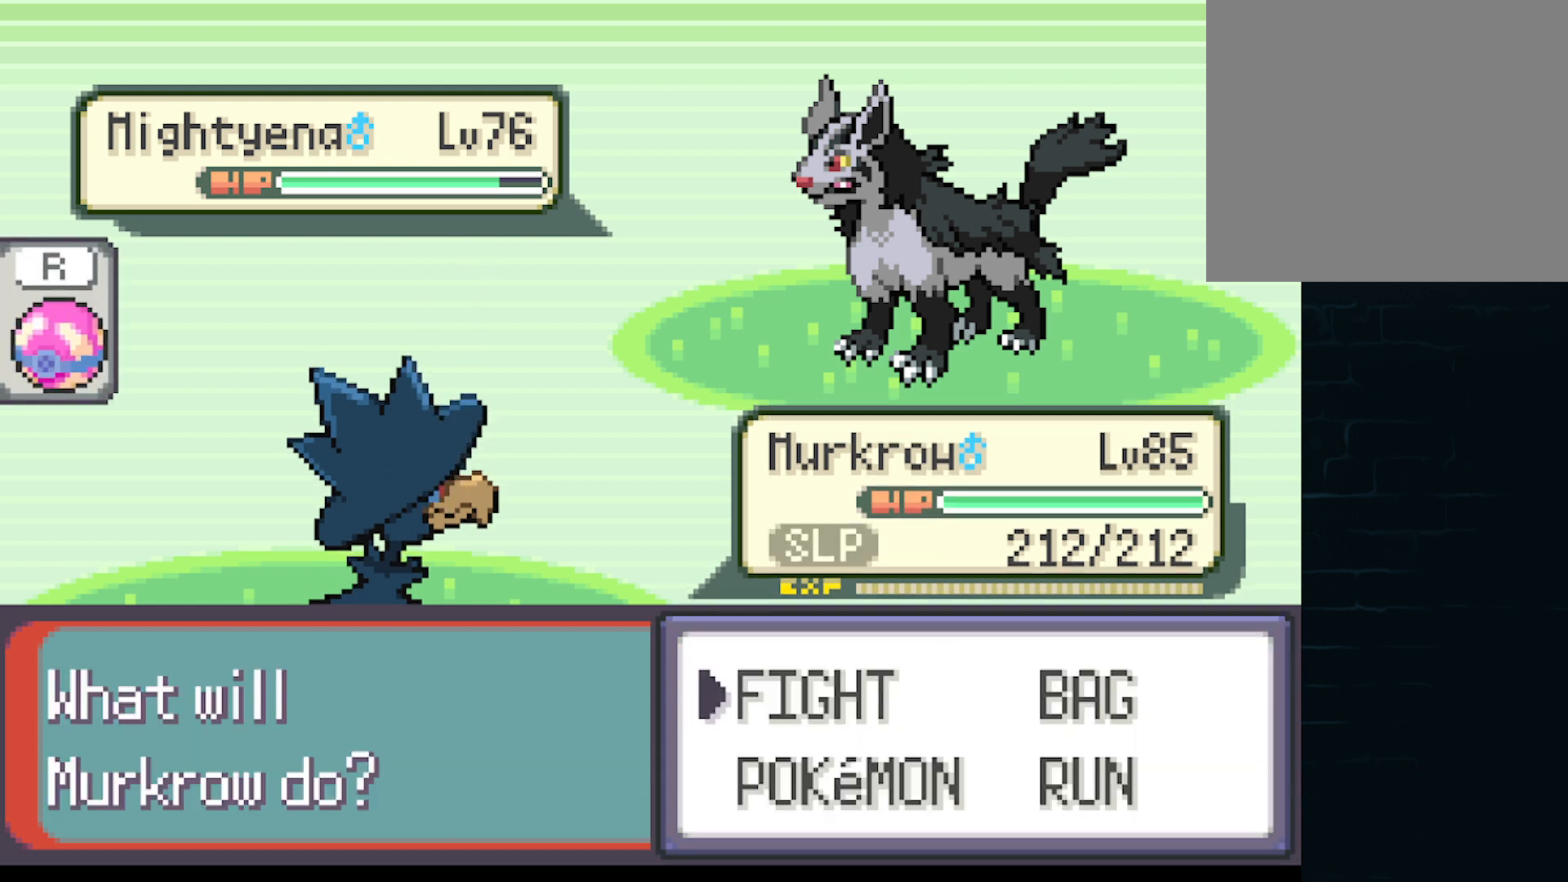
{"buttons": ["DPAD_LEFT"], "left_stick": "center", "events": [[84, "DPAD_RIGHT", "up"], [418, "DPAD_LEFT", "down"]]}
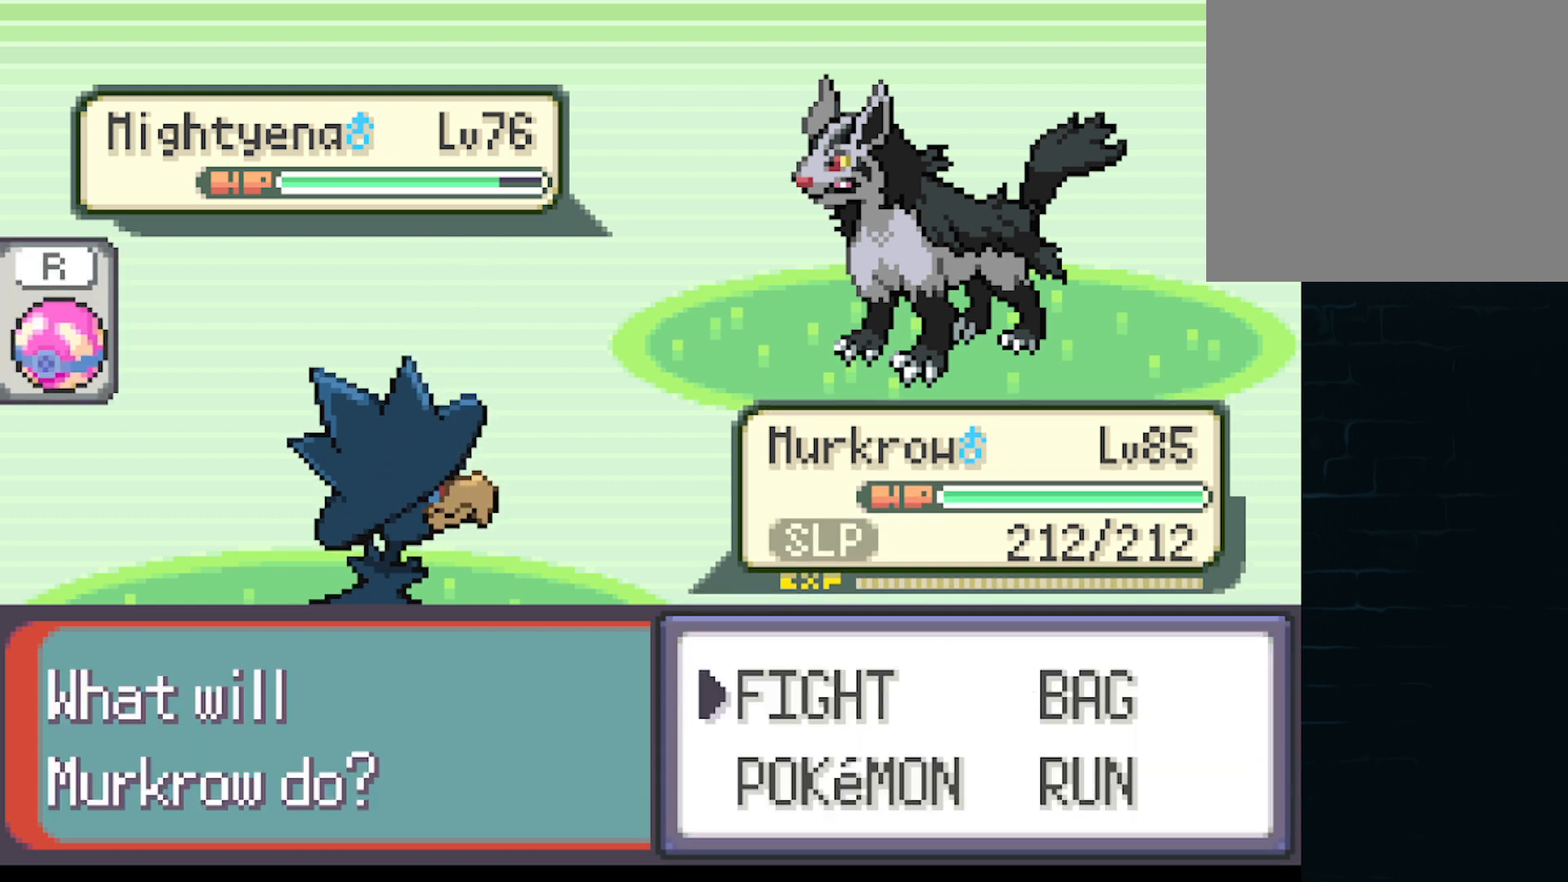
{"buttons": [], "left_stick": "center", "events": [[42, "DPAD_LEFT", "up"]]}
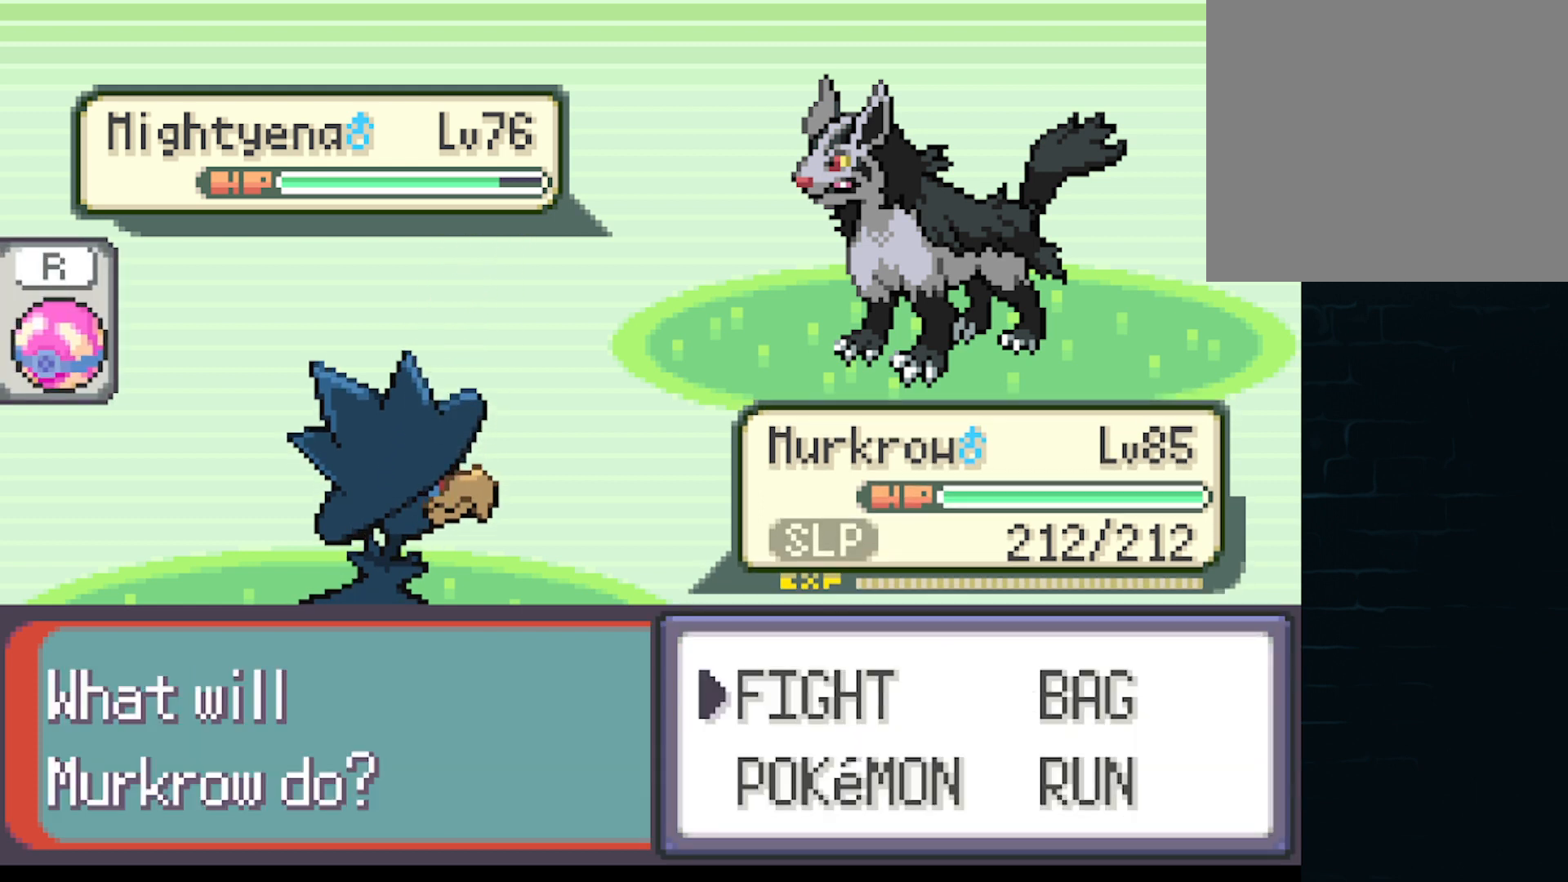
{"buttons": [], "left_stick": "center", "events": []}
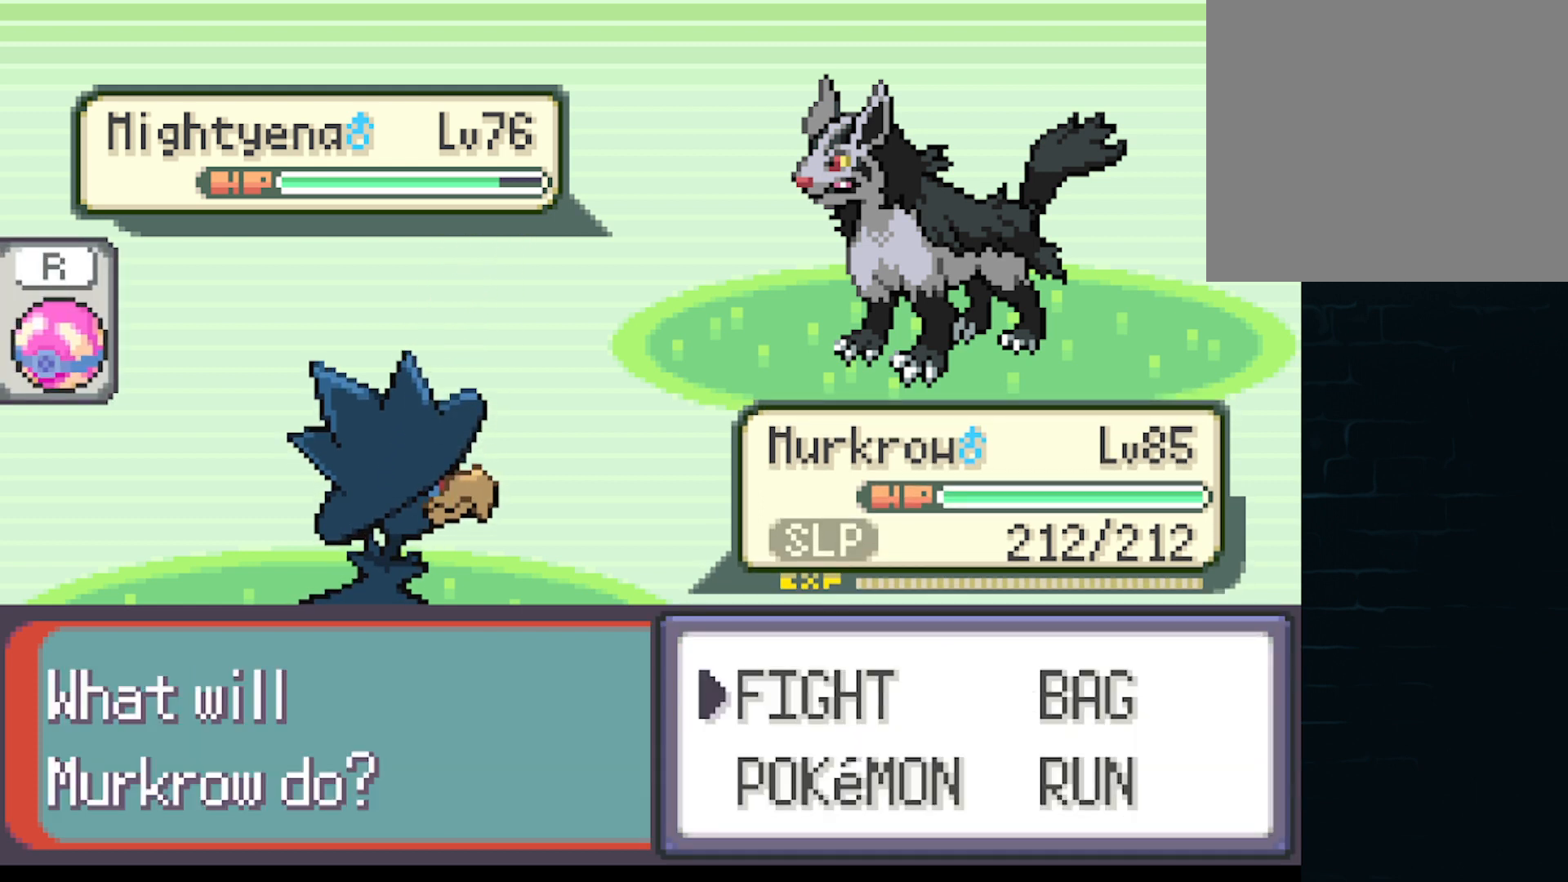
{"buttons": [], "left_stick": "center", "events": [[42, "B", "down"], [209, "B", "up"]]}
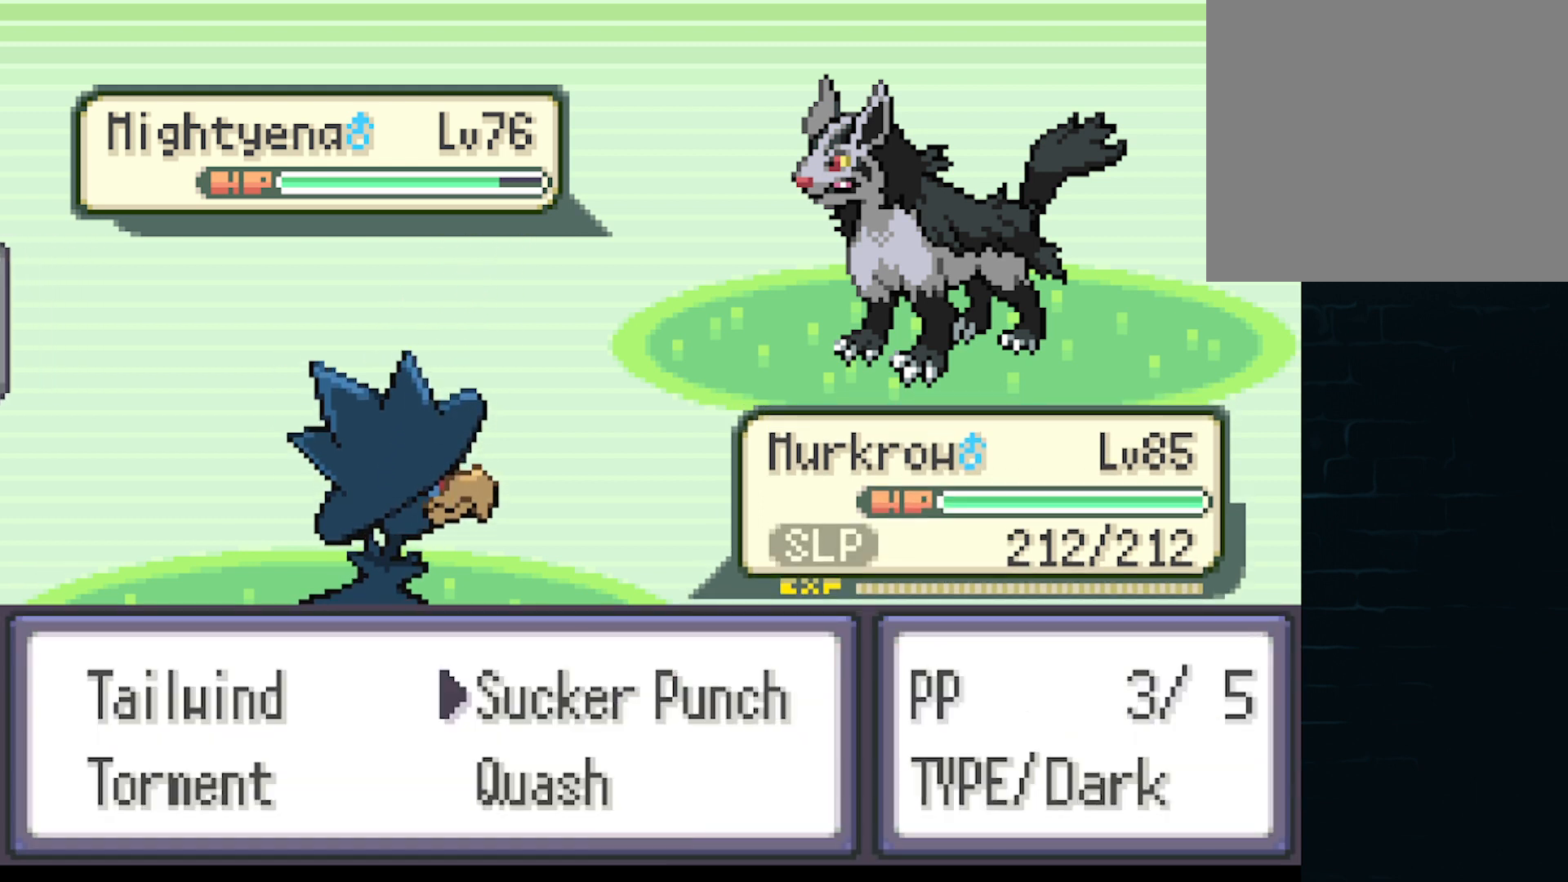
{"buttons": [], "left_stick": "center", "events": []}
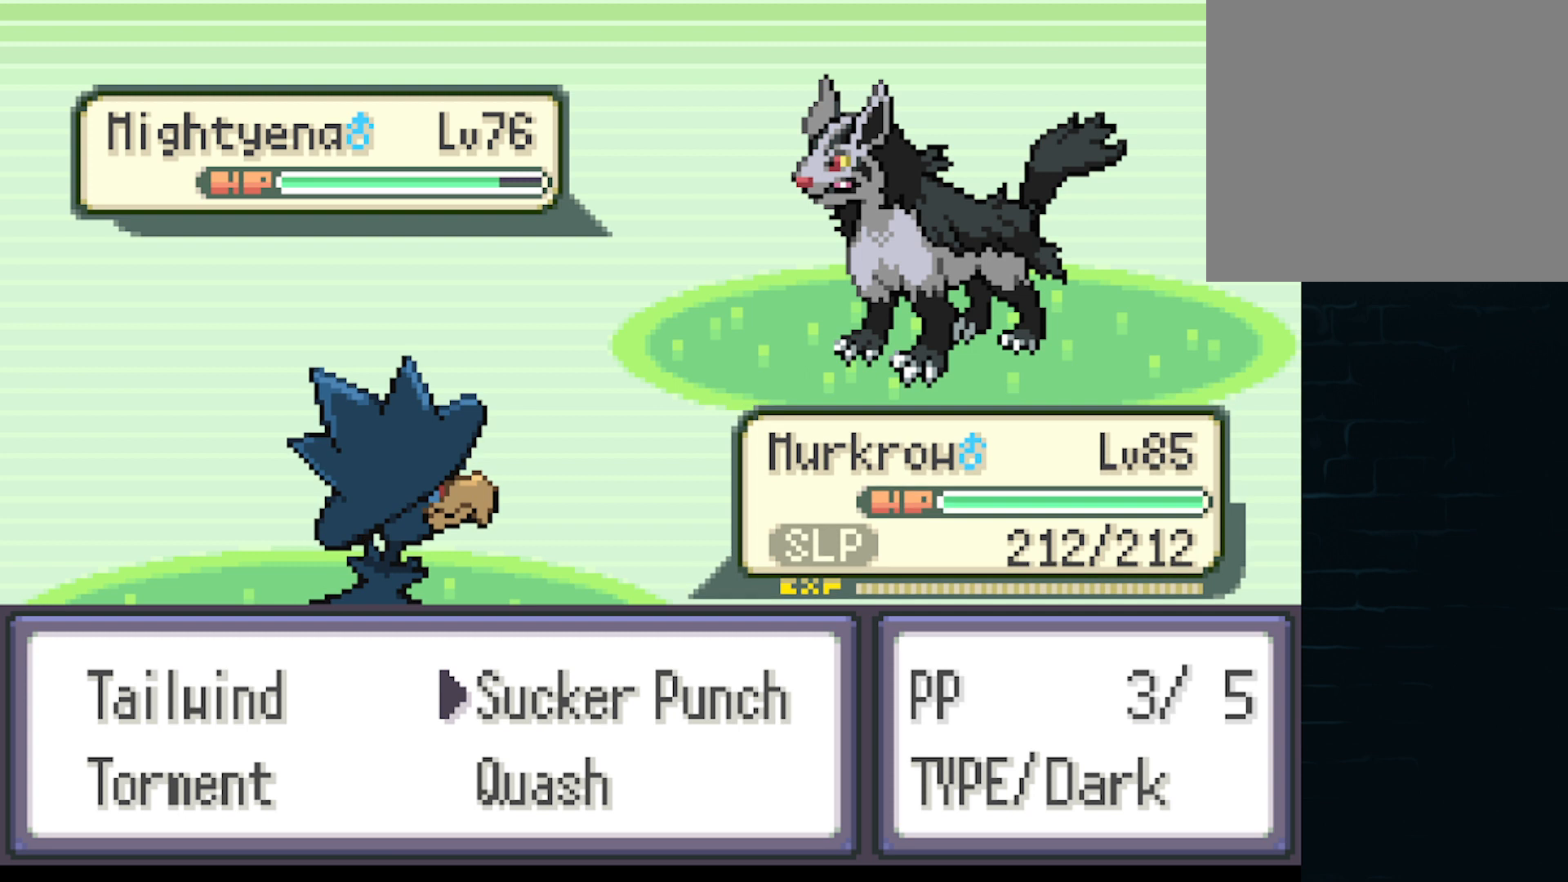
{"buttons": ["B"], "left_stick": "center", "events": [[42, "DPAD_LEFT", "down"], [209, "DPAD_LEFT", "up"], [250, "B", "down"], [375, "B", "up"], [501, "B", "down"]]}
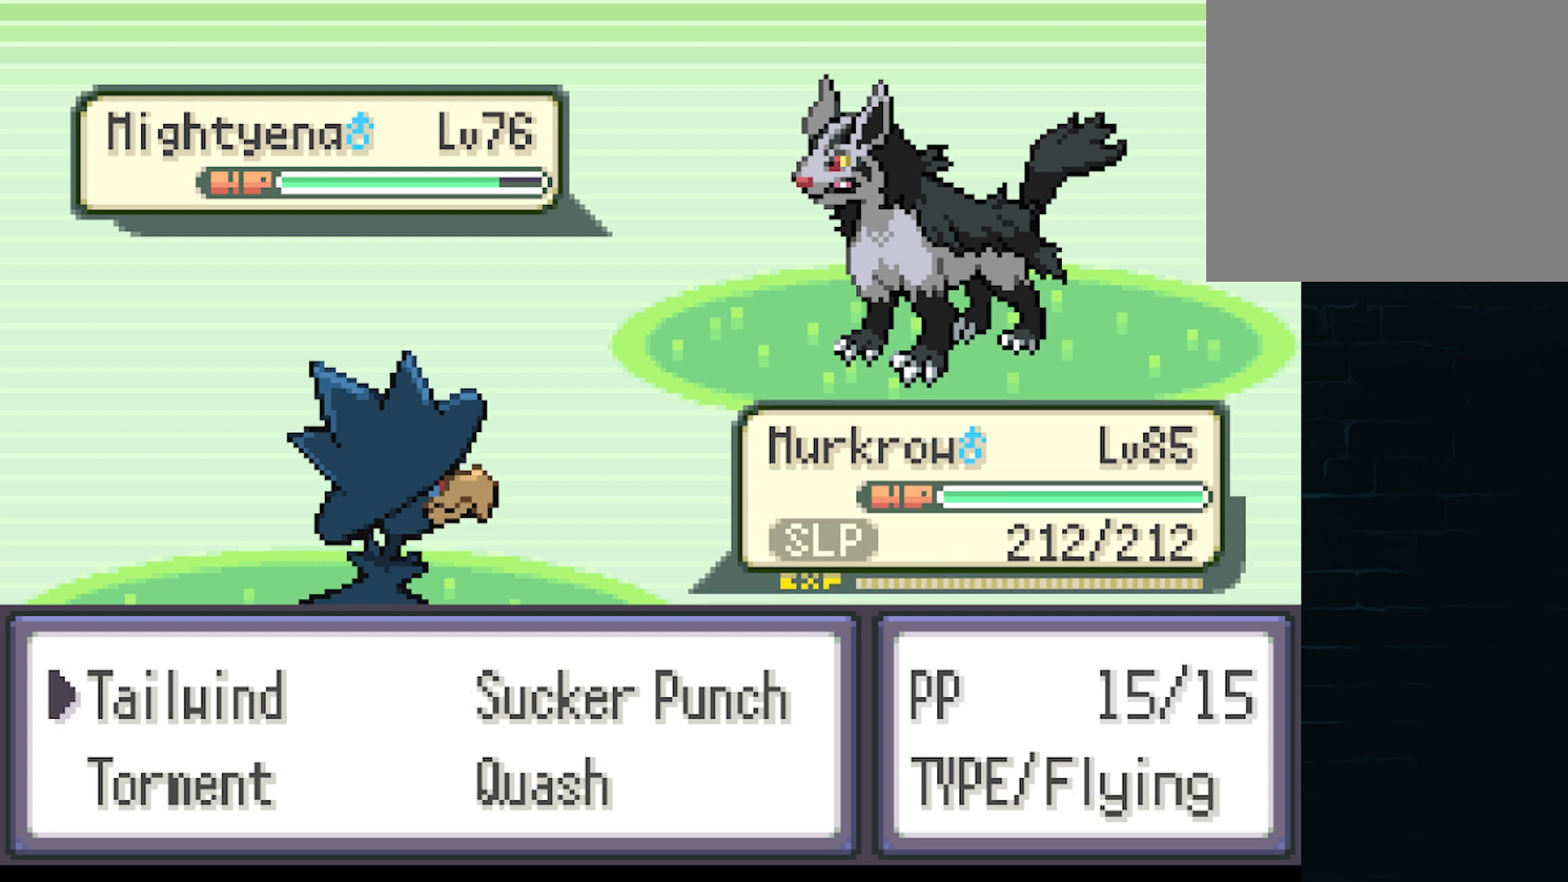
{"buttons": [], "left_stick": "center", "events": [[125, "B", "up"], [250, "B", "down"], [375, "B", "up"]]}
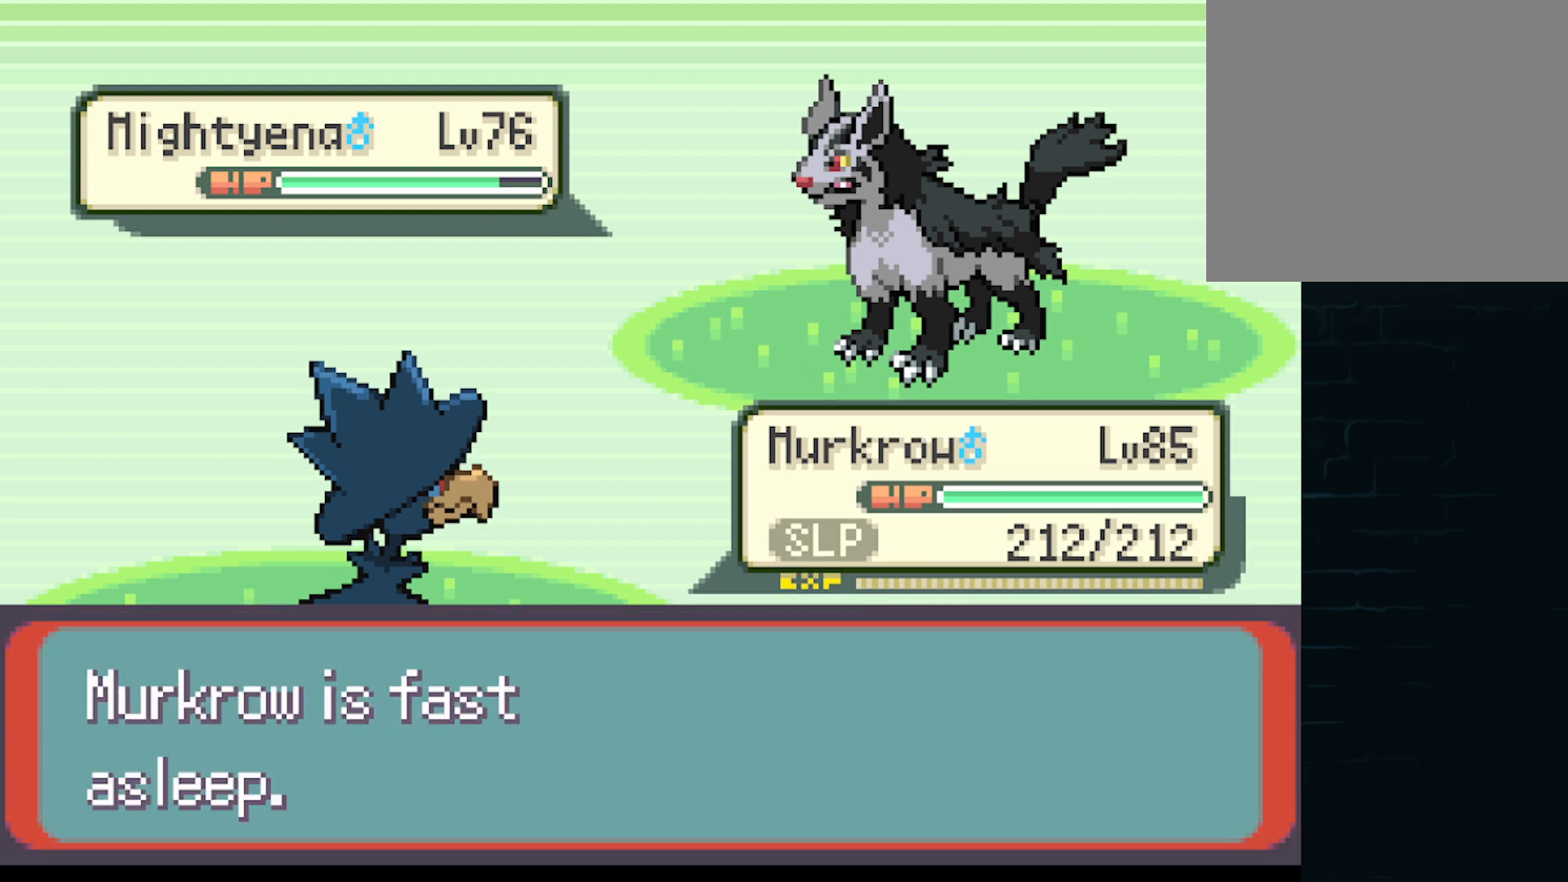
{"buttons": [], "left_stick": "center", "events": [[42, "B", "down"], [125, "B", "up"], [292, "B", "down"], [375, "B", "up"]]}
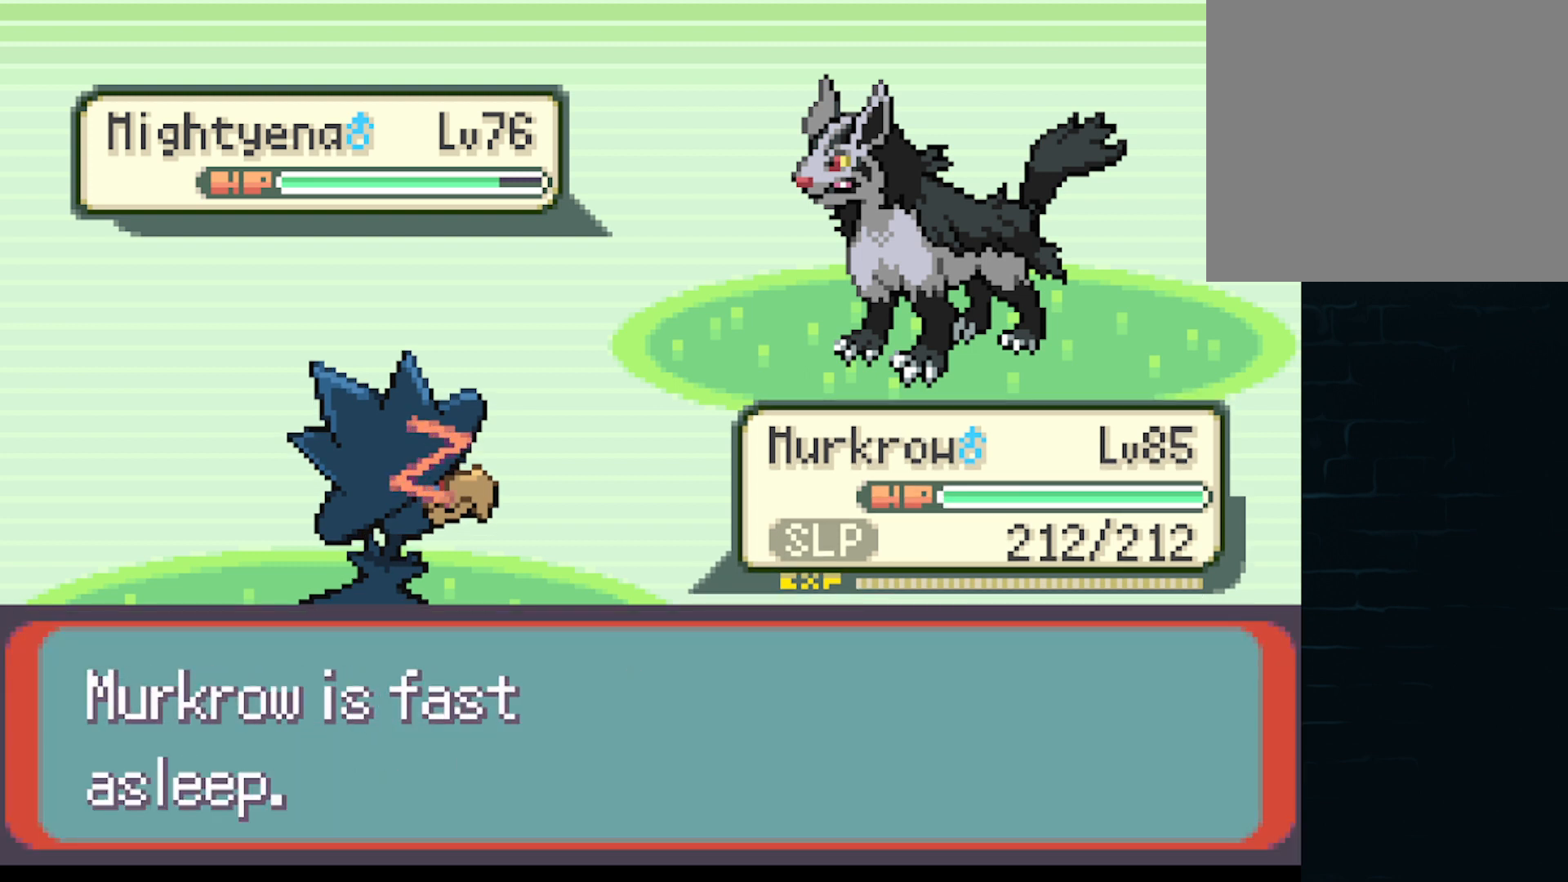
{"buttons": [], "left_stick": "center", "events": [[42, "B", "down"], [167, "B", "up"], [292, "B", "down"], [459, "B", "up"]]}
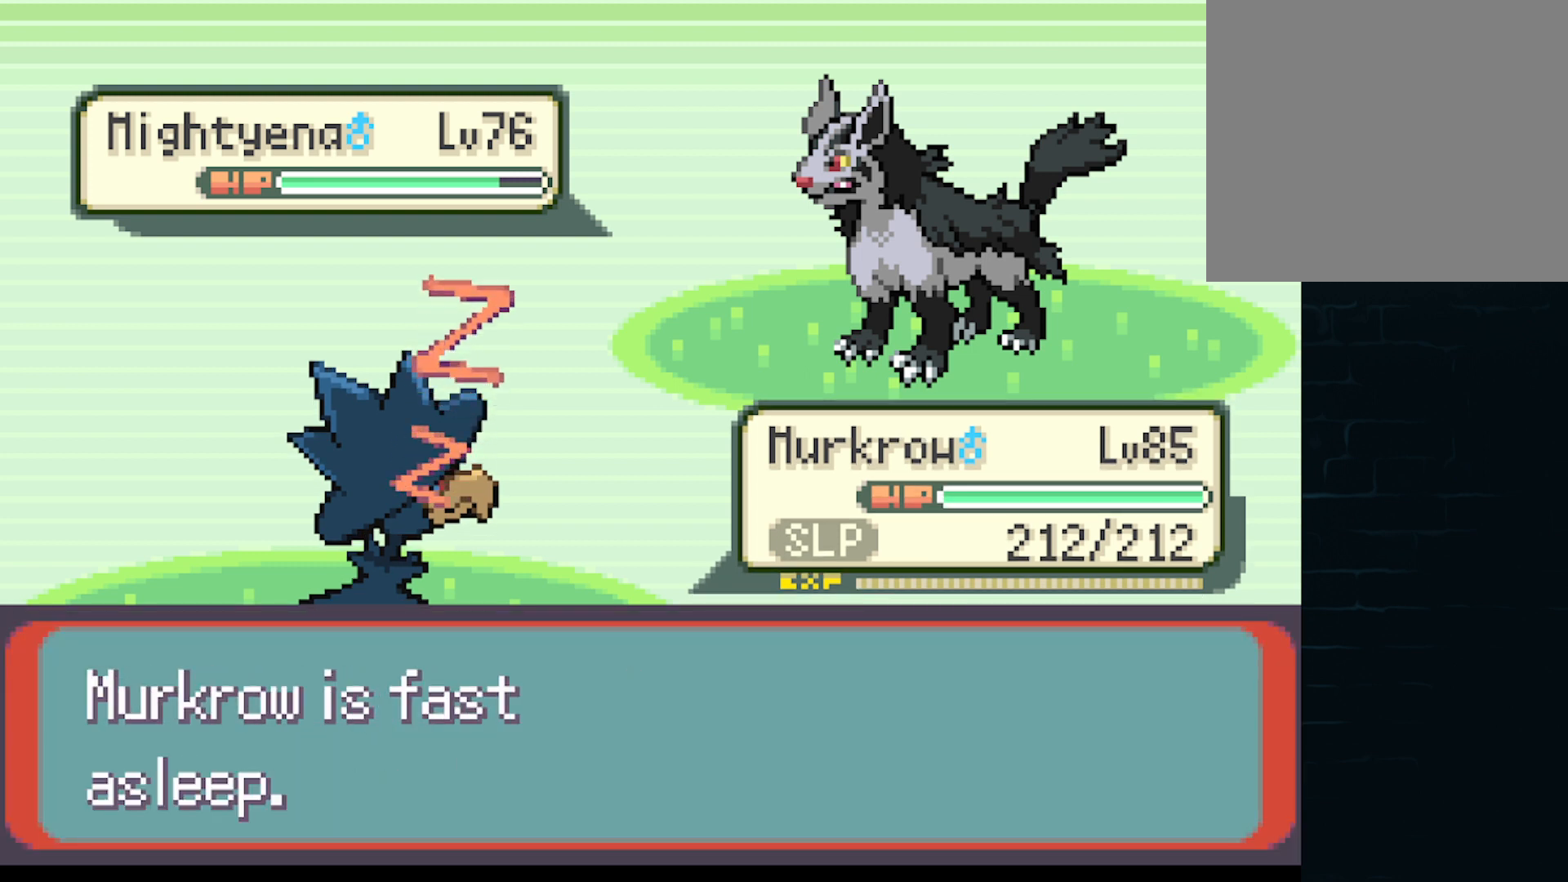
{"buttons": ["B"], "left_stick": "center", "events": [[83, "B", "down"], [167, "B", "up"], [292, "B", "down"], [334, "B", "up"], [500, "B", "down"]]}
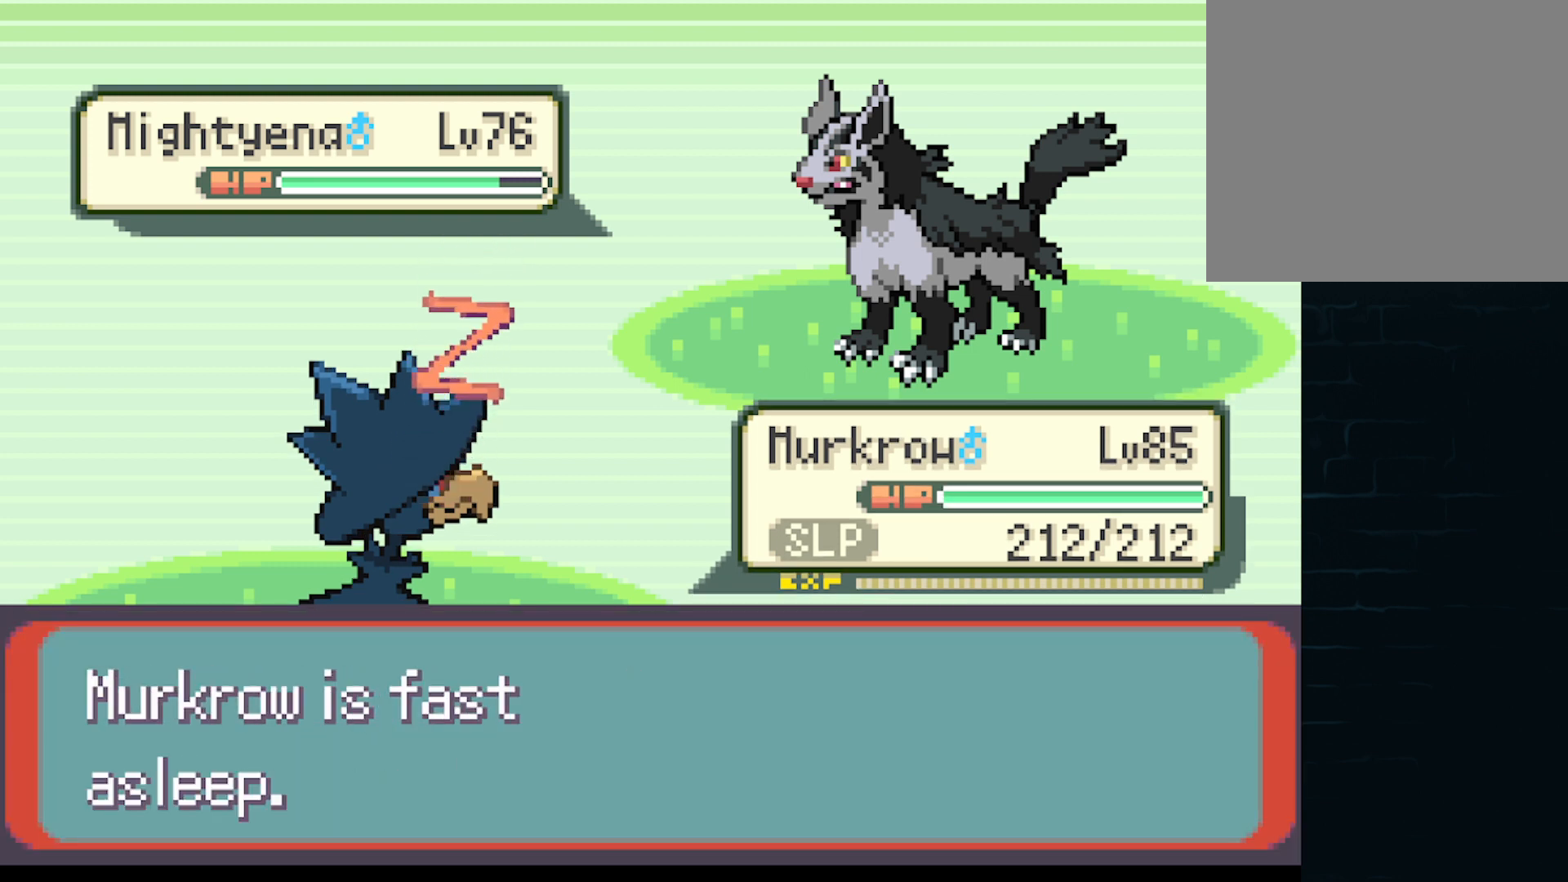
{"buttons": [], "left_stick": "center", "events": [[42, "B", "up"], [167, "B", "down"], [209, "B", "up"], [376, "B", "down"], [418, "B", "up"]]}
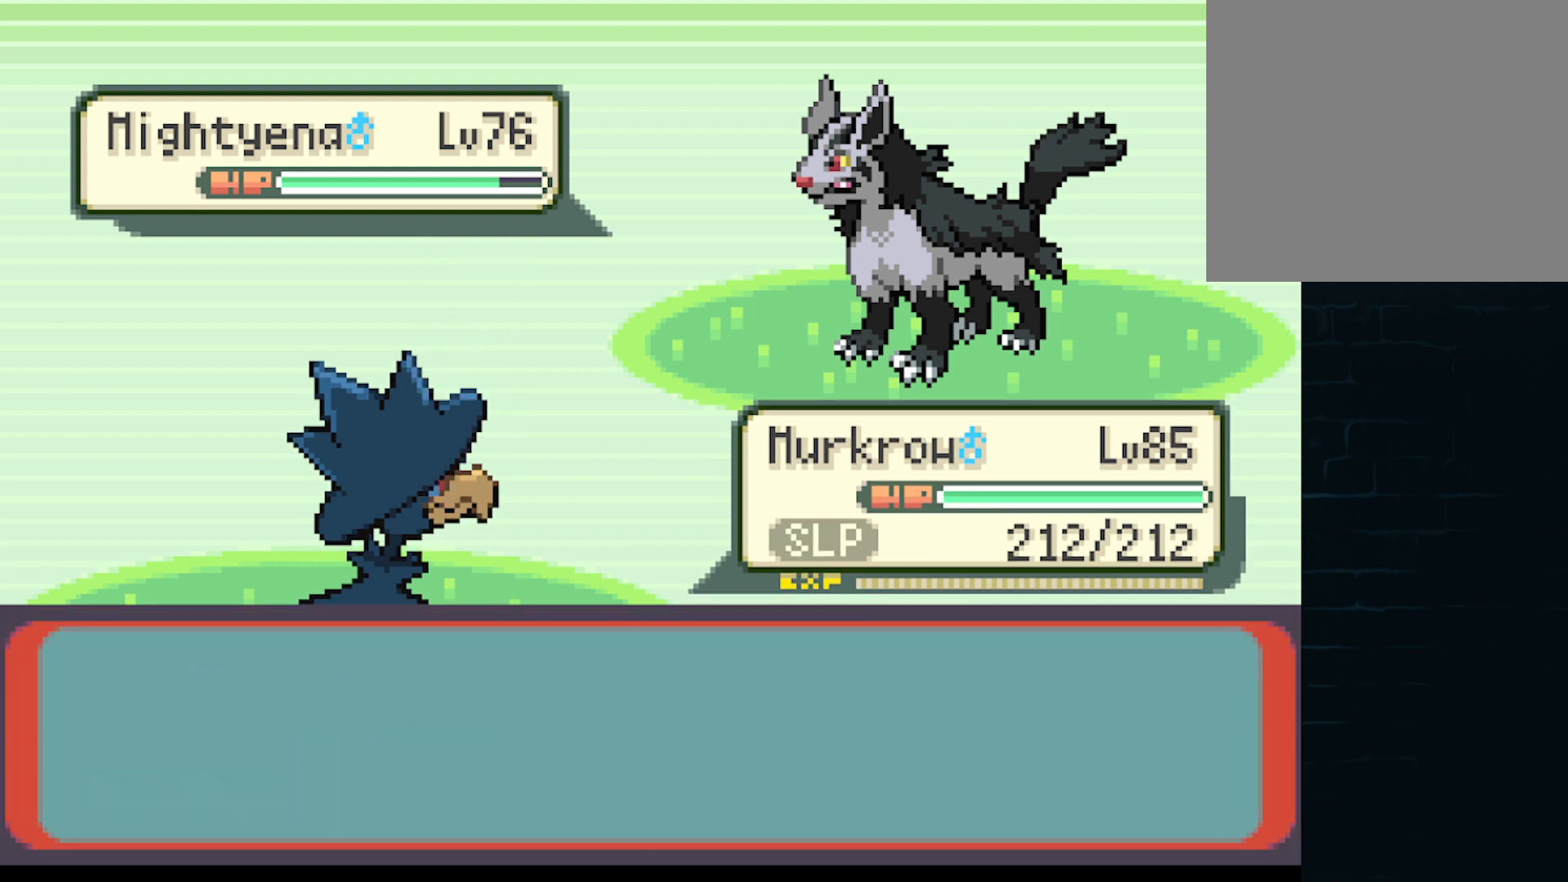
{"buttons": [], "left_stick": "center", "events": [[84, "B", "down"], [167, "B", "up"], [292, "B", "down"], [376, "B", "up"]]}
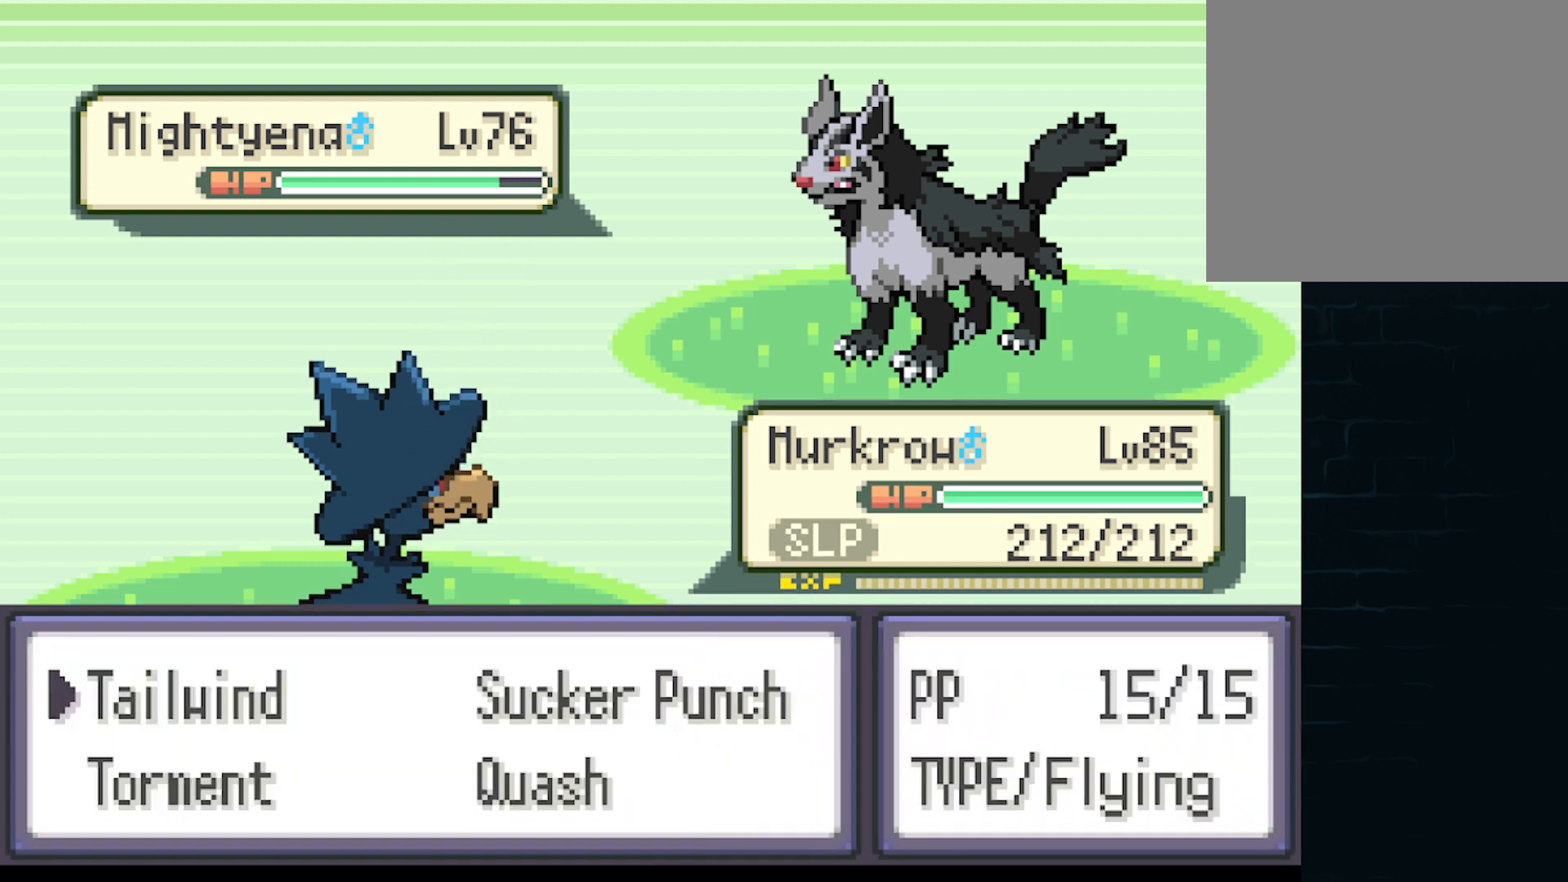
{"buttons": [], "left_stick": "center", "events": [[41, "B", "down"], [125, "B", "up"], [292, "B", "down"], [375, "B", "up"]]}
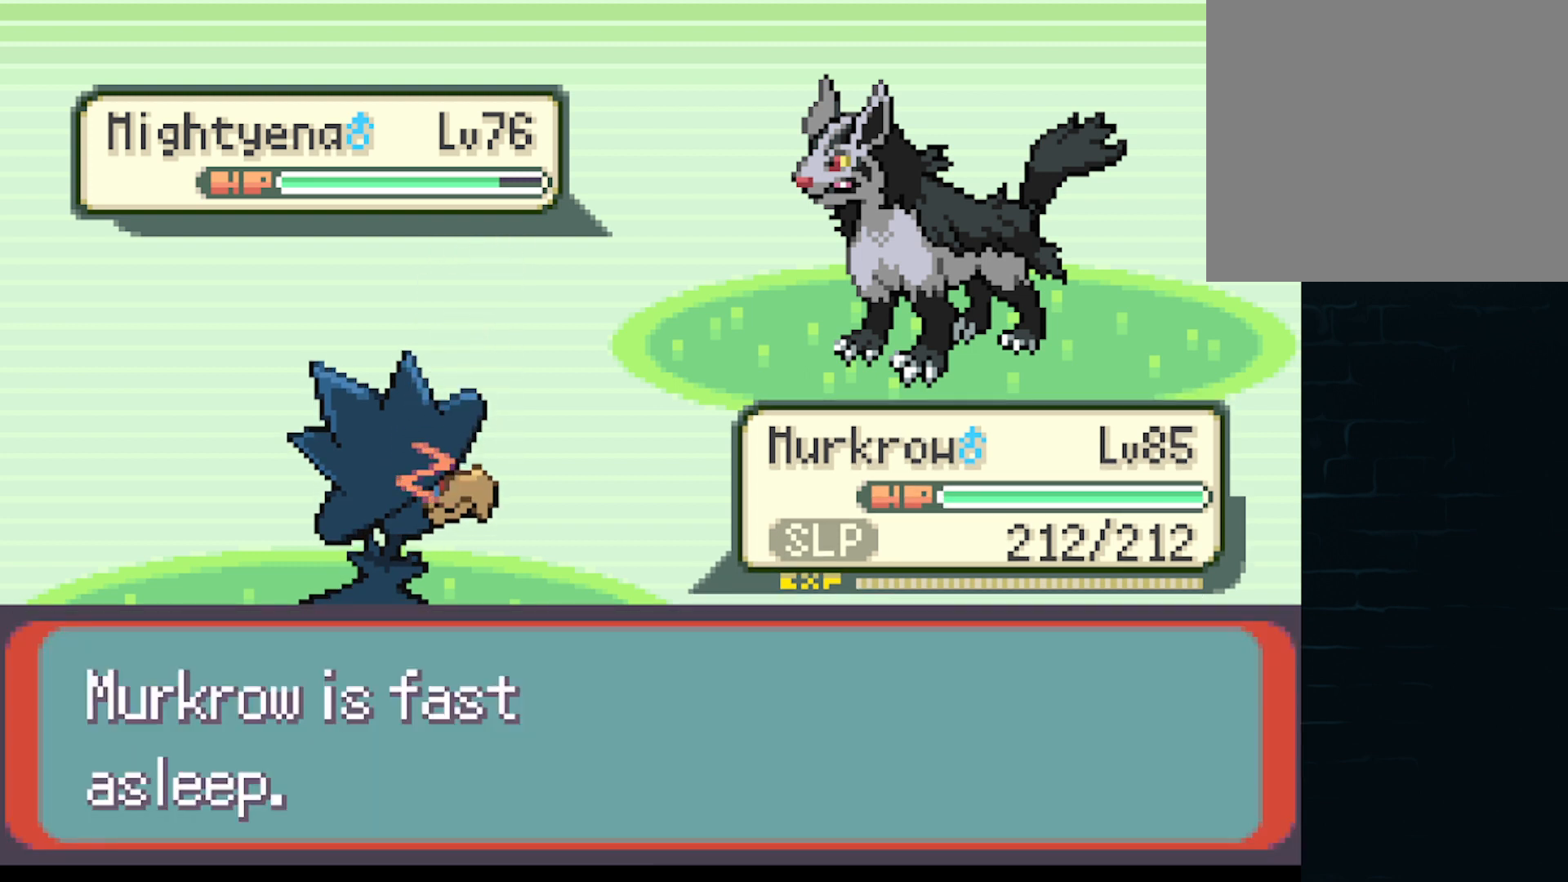
{"buttons": [], "left_stick": "center", "events": [[251, "B", "down"], [376, "B", "up"]]}
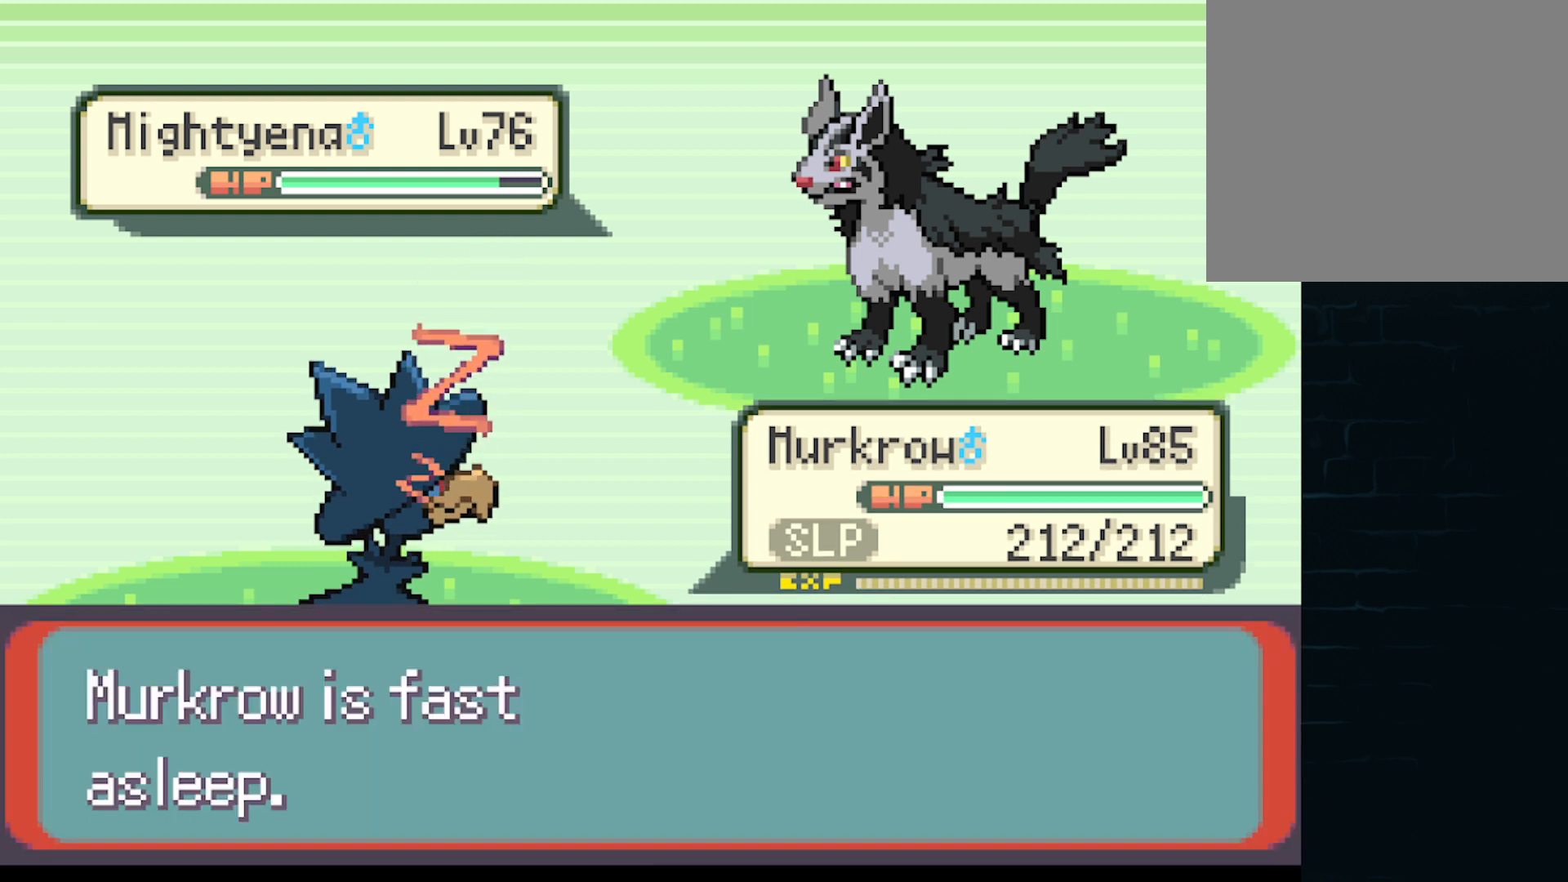
{"buttons": [], "left_stick": "center", "events": [[83, "B", "down"], [208, "B", "up"]]}
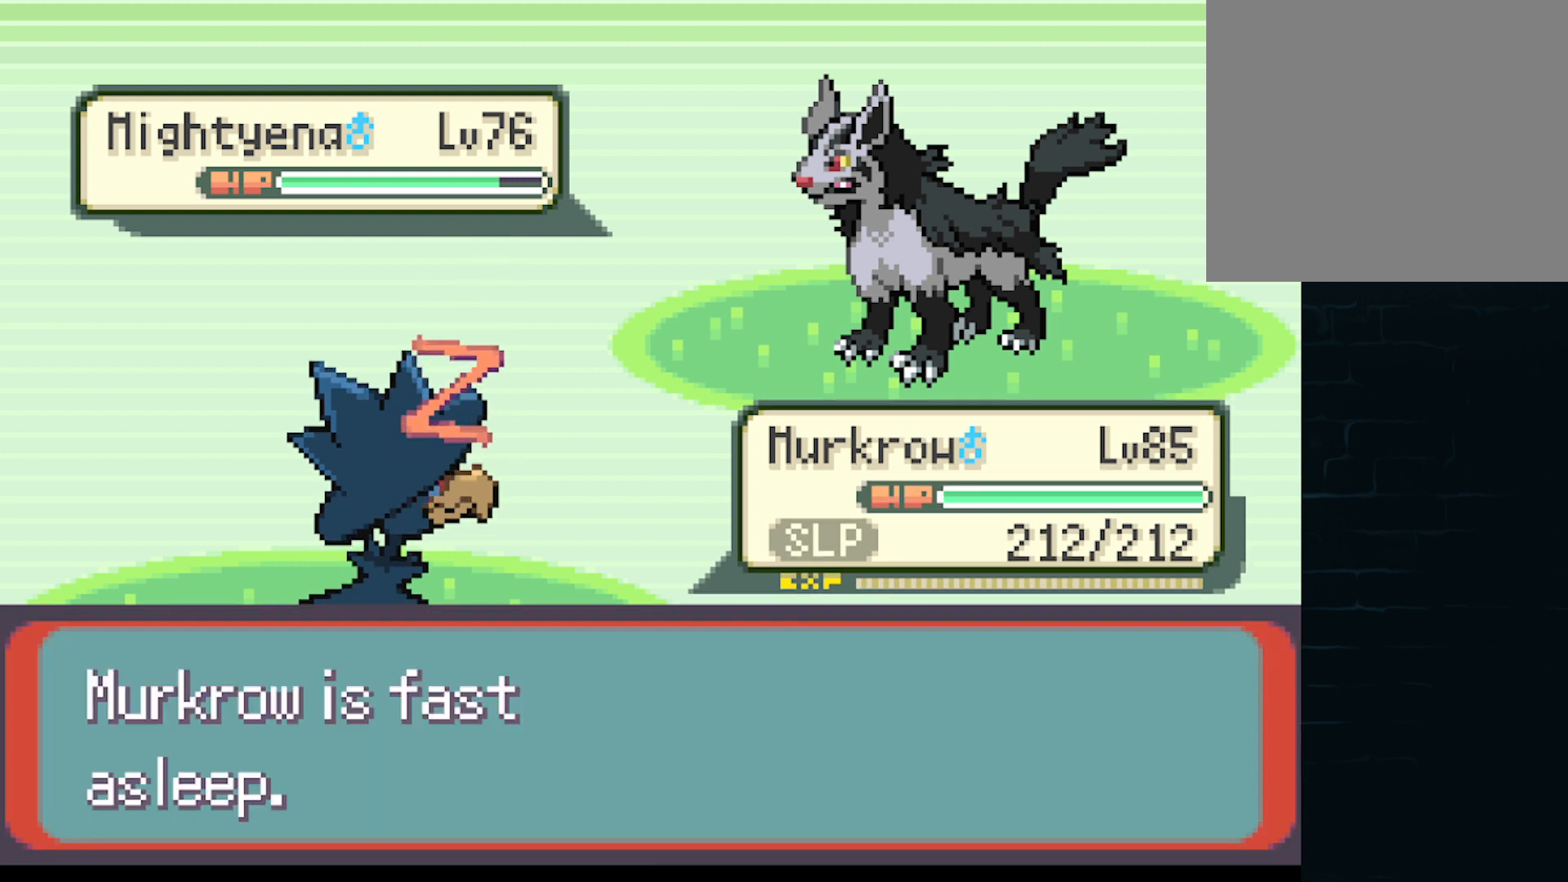
{"buttons": [], "left_stick": "center", "events": [[167, "B", "down"], [334, "B", "up"]]}
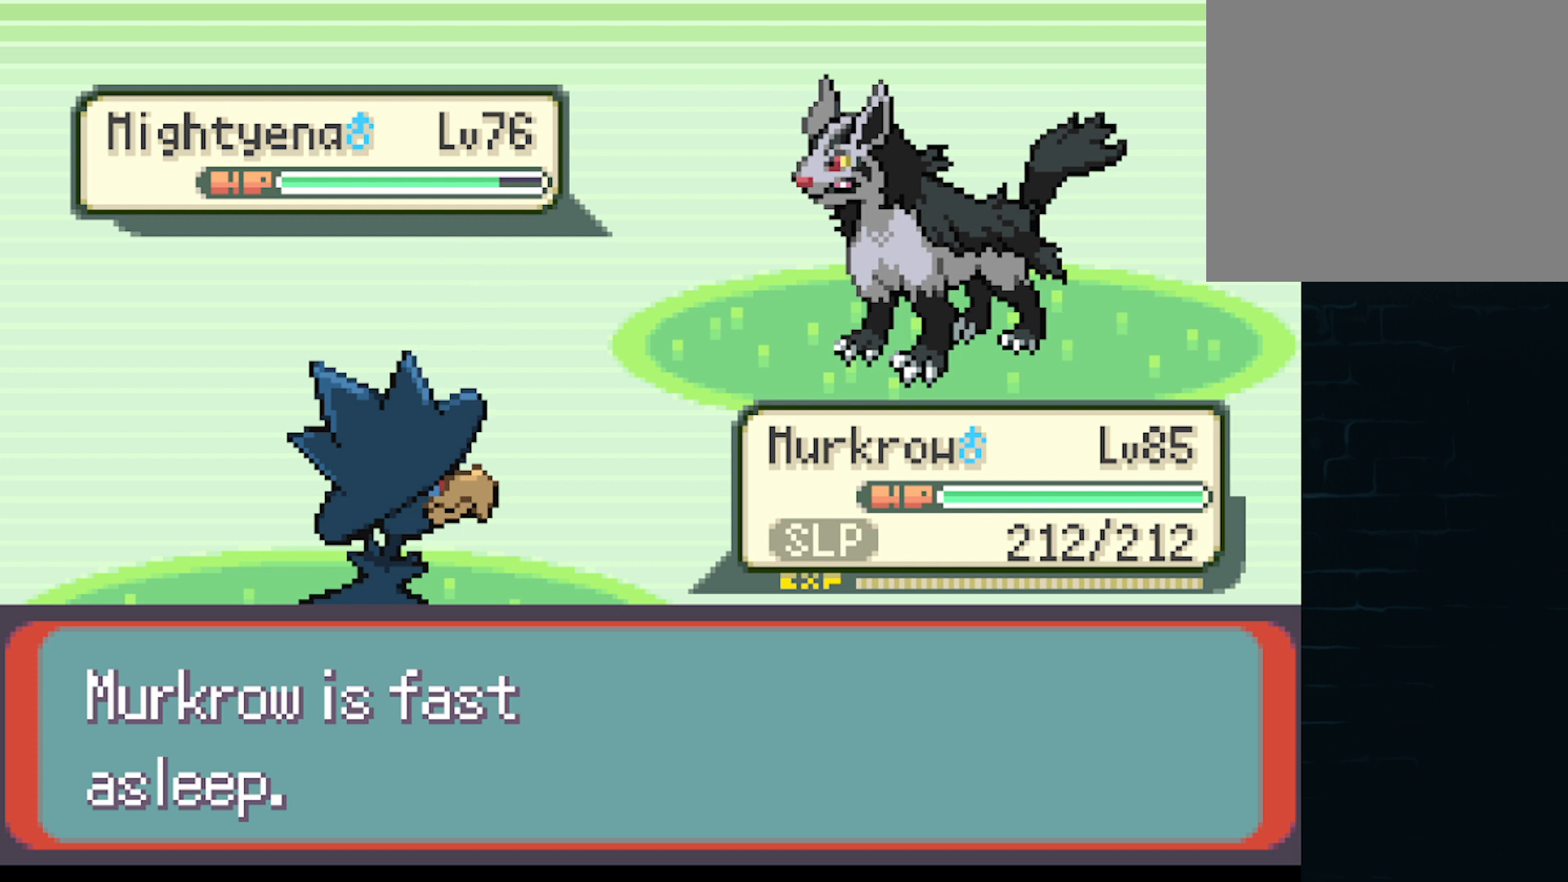
{"buttons": [], "left_stick": "center", "events": [[41, "B", "down"], [208, "B", "up"]]}
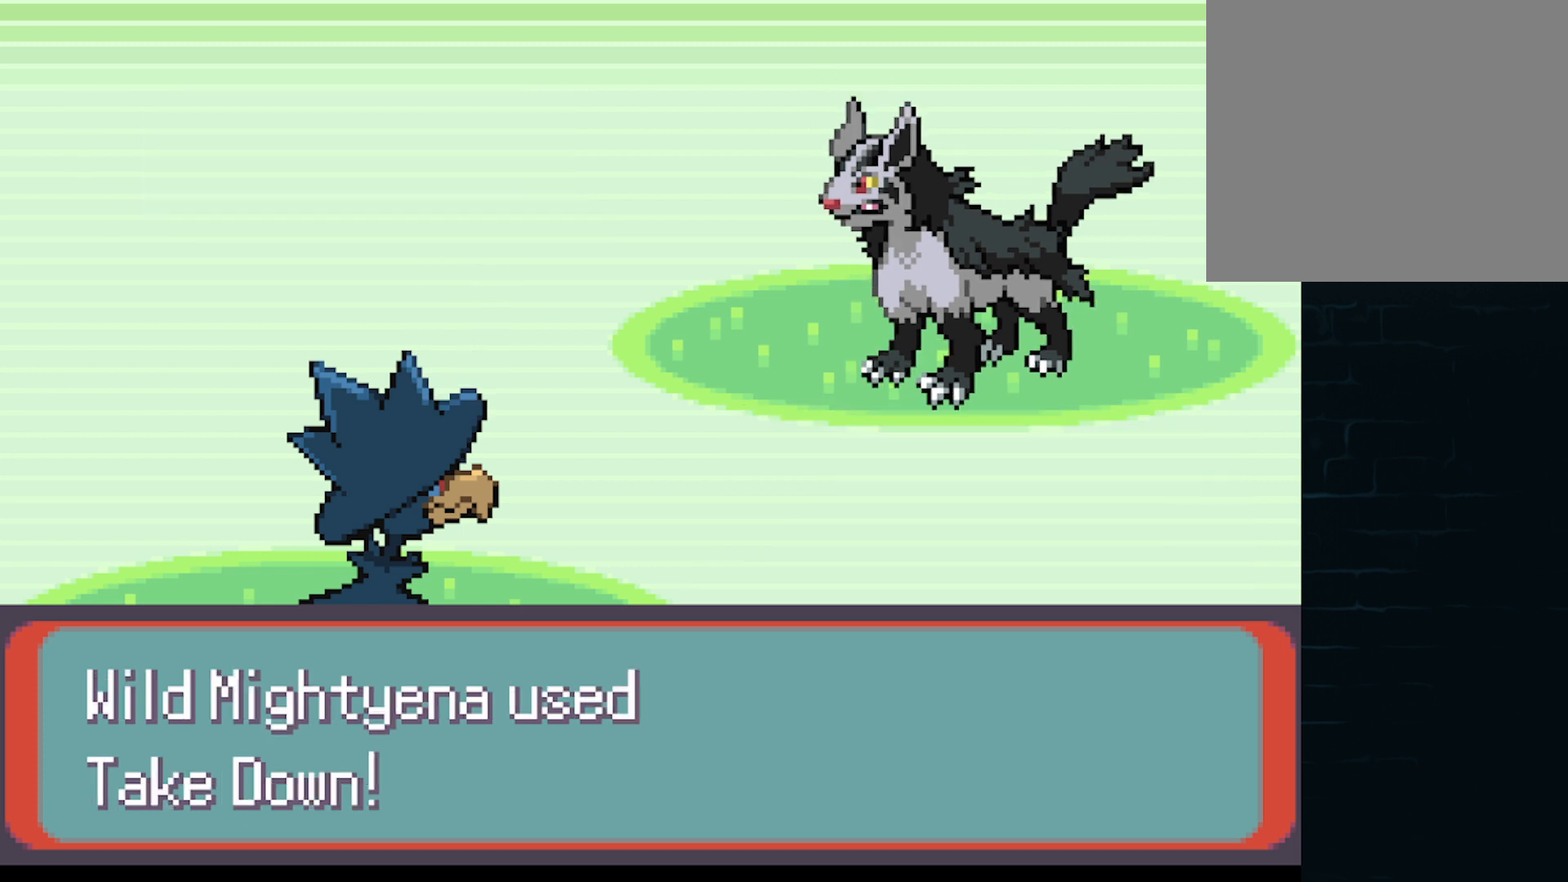
{"buttons": [], "left_stick": "center", "events": []}
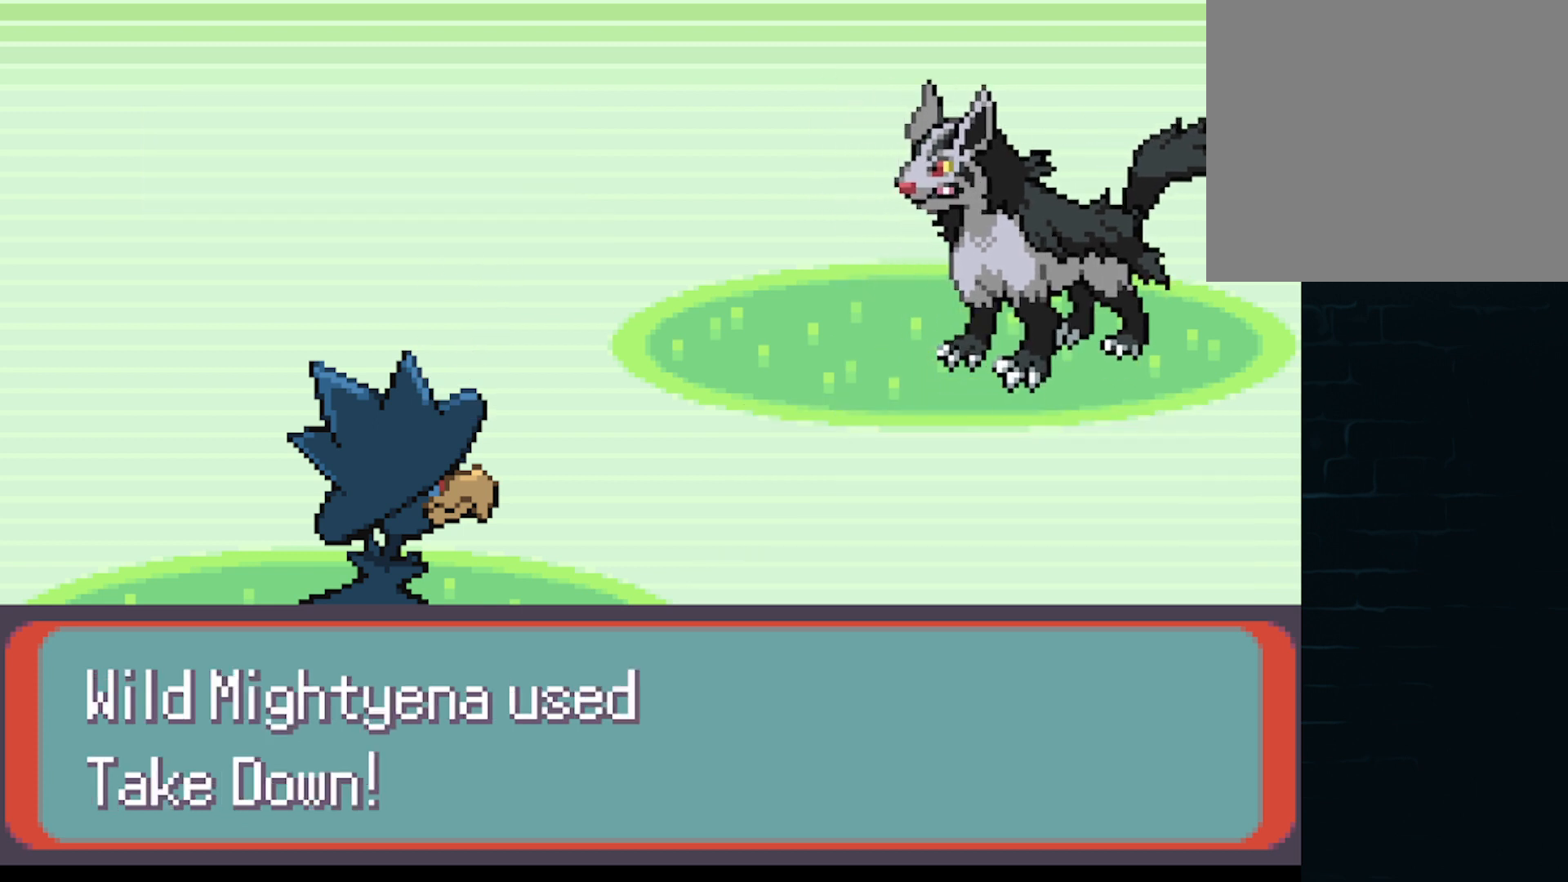
{"buttons": [], "left_stick": "center", "events": [[125, "B", "down"], [250, "B", "up"]]}
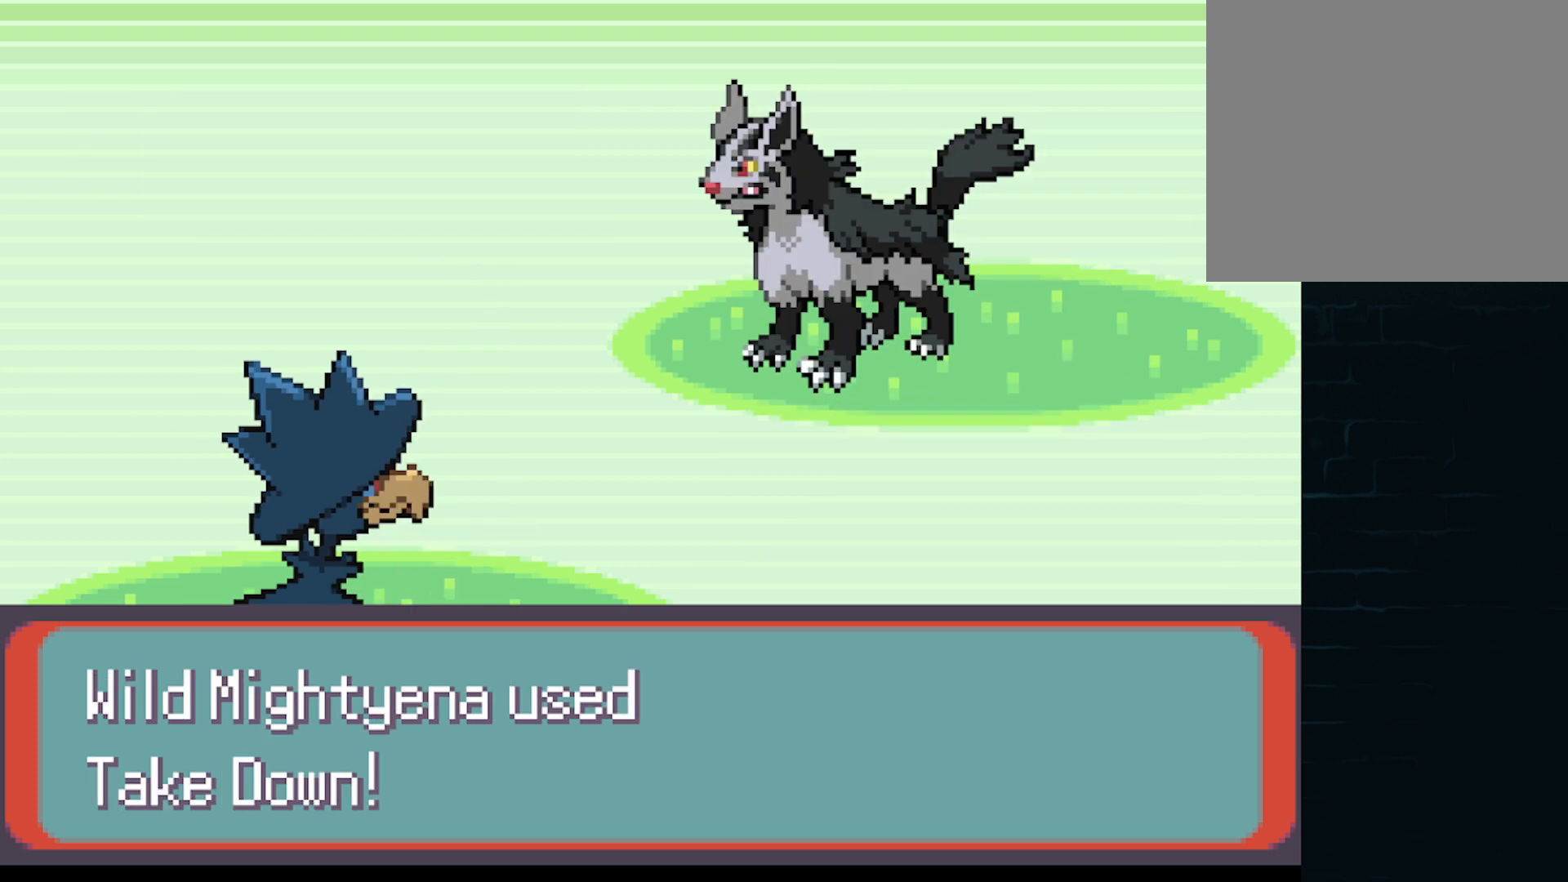
{"buttons": [], "left_stick": "center", "events": []}
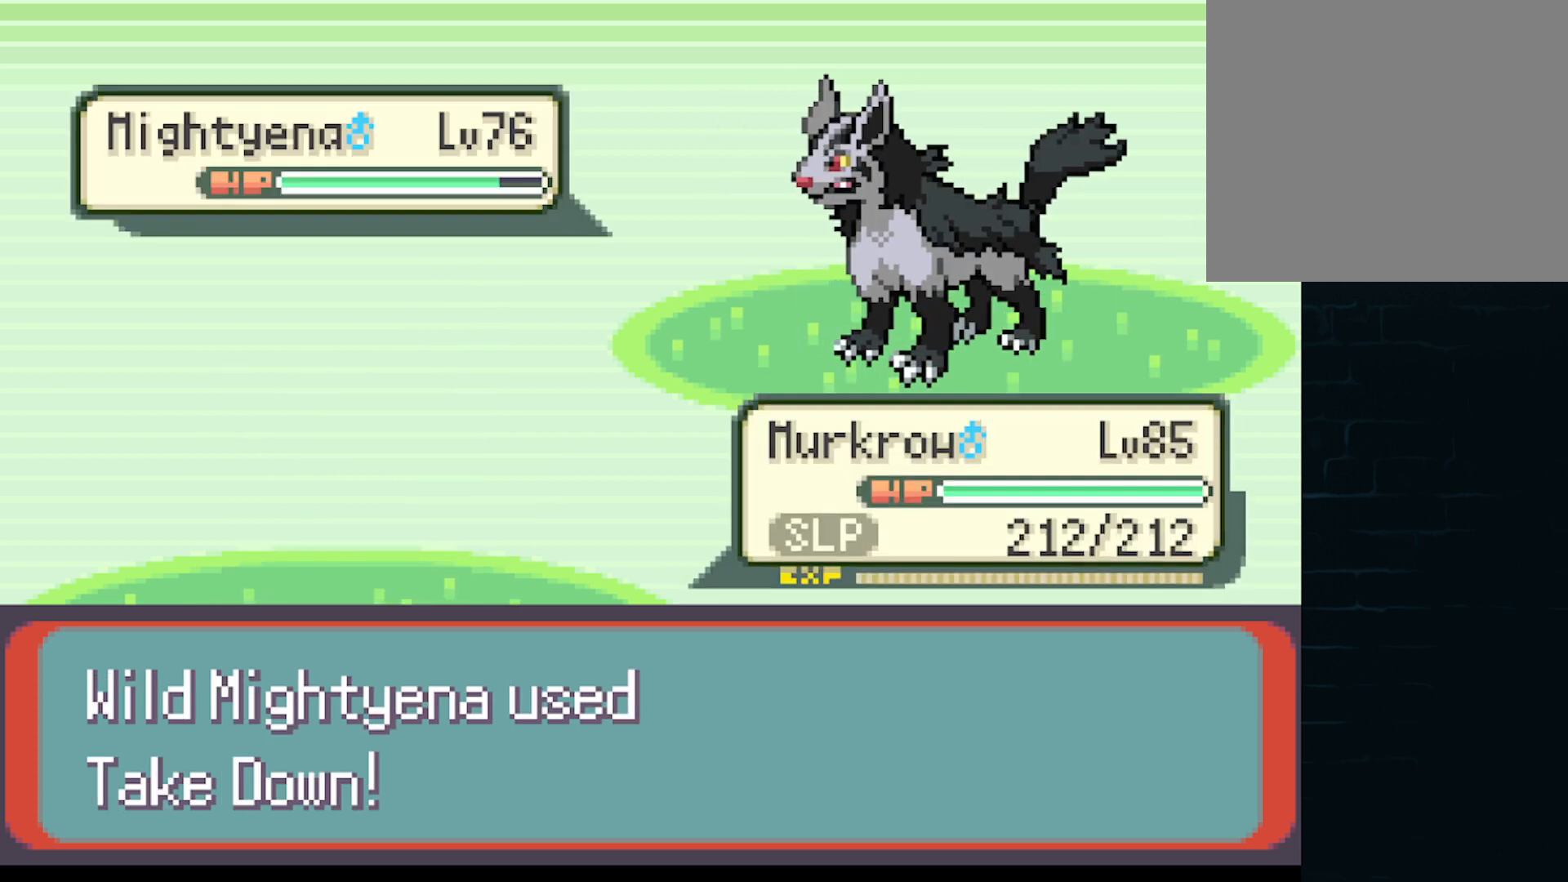
{"buttons": [], "left_stick": "center", "events": []}